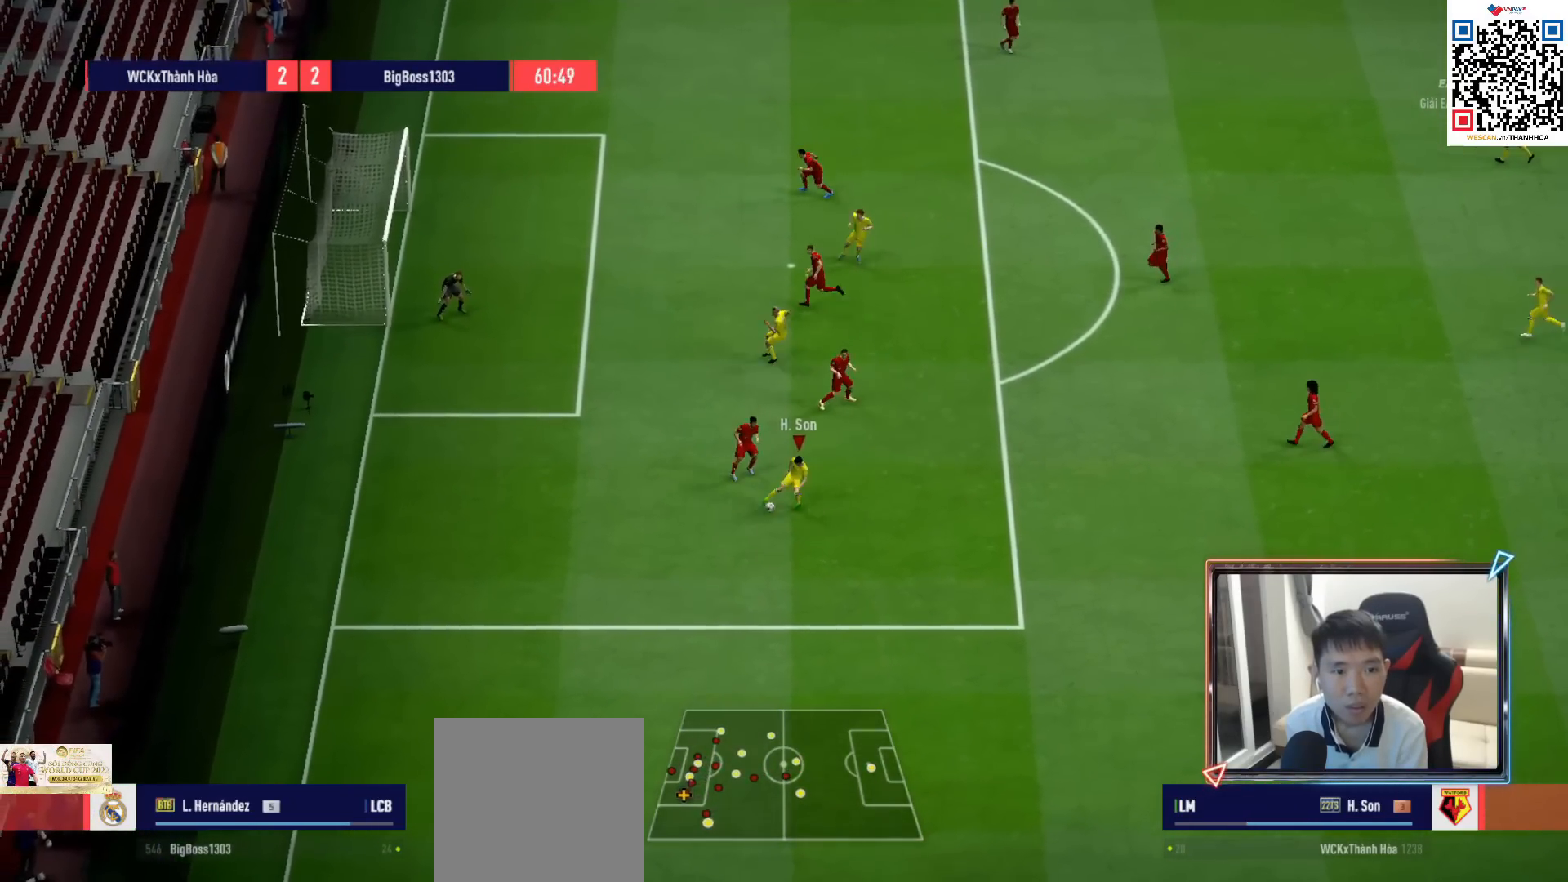
Gameplay with a controller (PlayStation layout); each line is a JSON object with the inputs held at the frame after it. "events" lists button and stick changes between this image and that frame as [ms after this image, input, new state], when the widget could be followed in between.
{"buttons": ["CROSS", "R2"], "left_stick": "up-right", "right_stick": "center", "events": [[167, "left_stick", "up-right"], [500, "CROSS", "down"], [500, "R2", "down"]]}
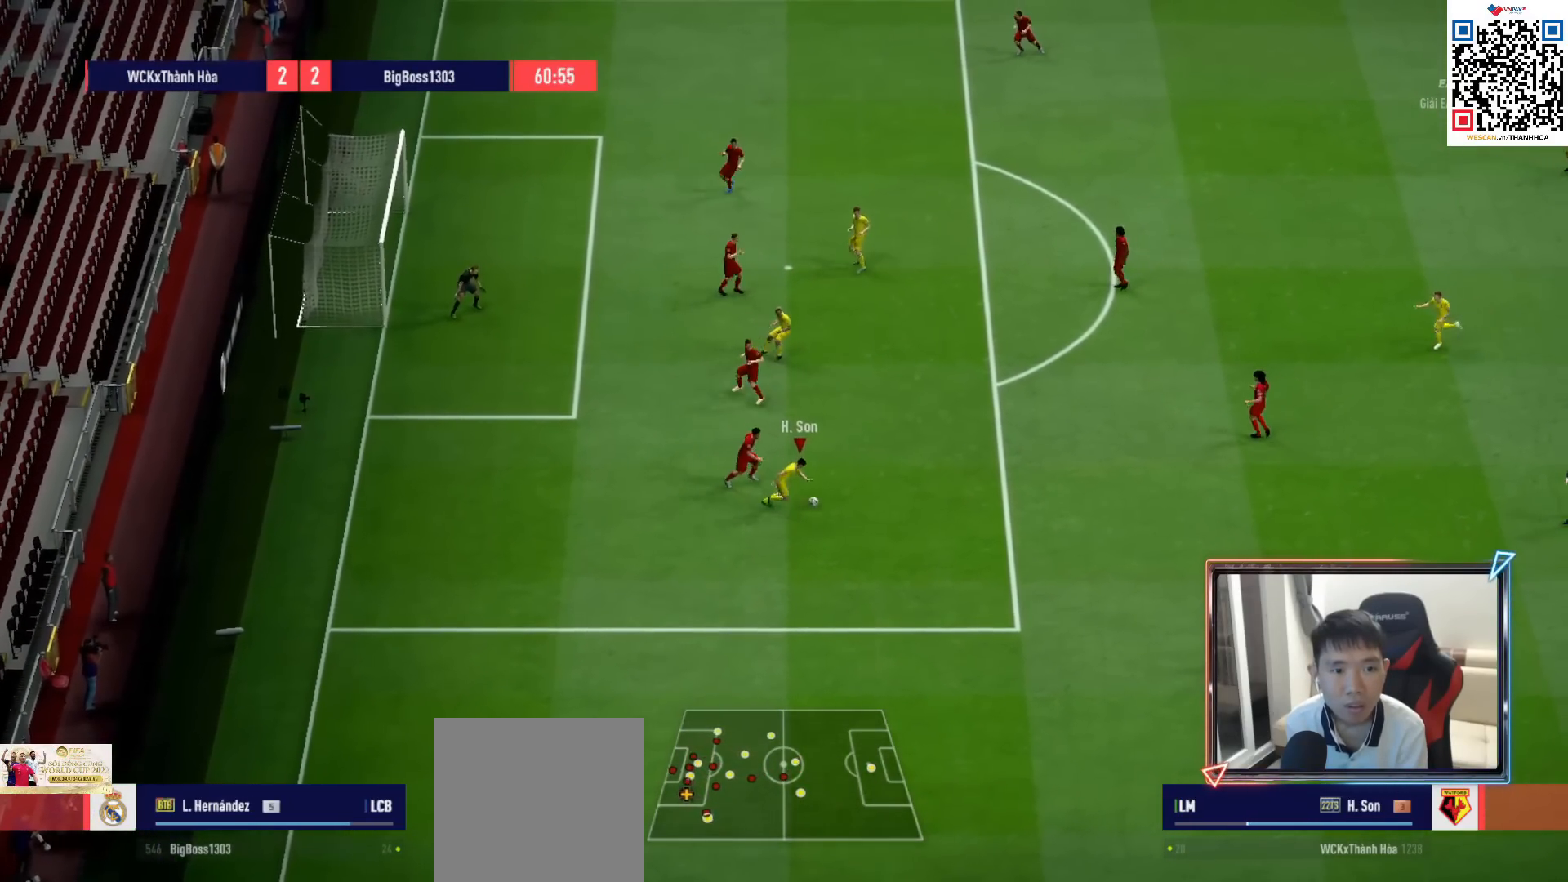
{"buttons": ["L2"], "left_stick": "up", "right_stick": "center", "events": [[17, "left_stick", "up"], [117, "R2", "up"], [133, "CROSS", "up"], [483, "L2", "down"]]}
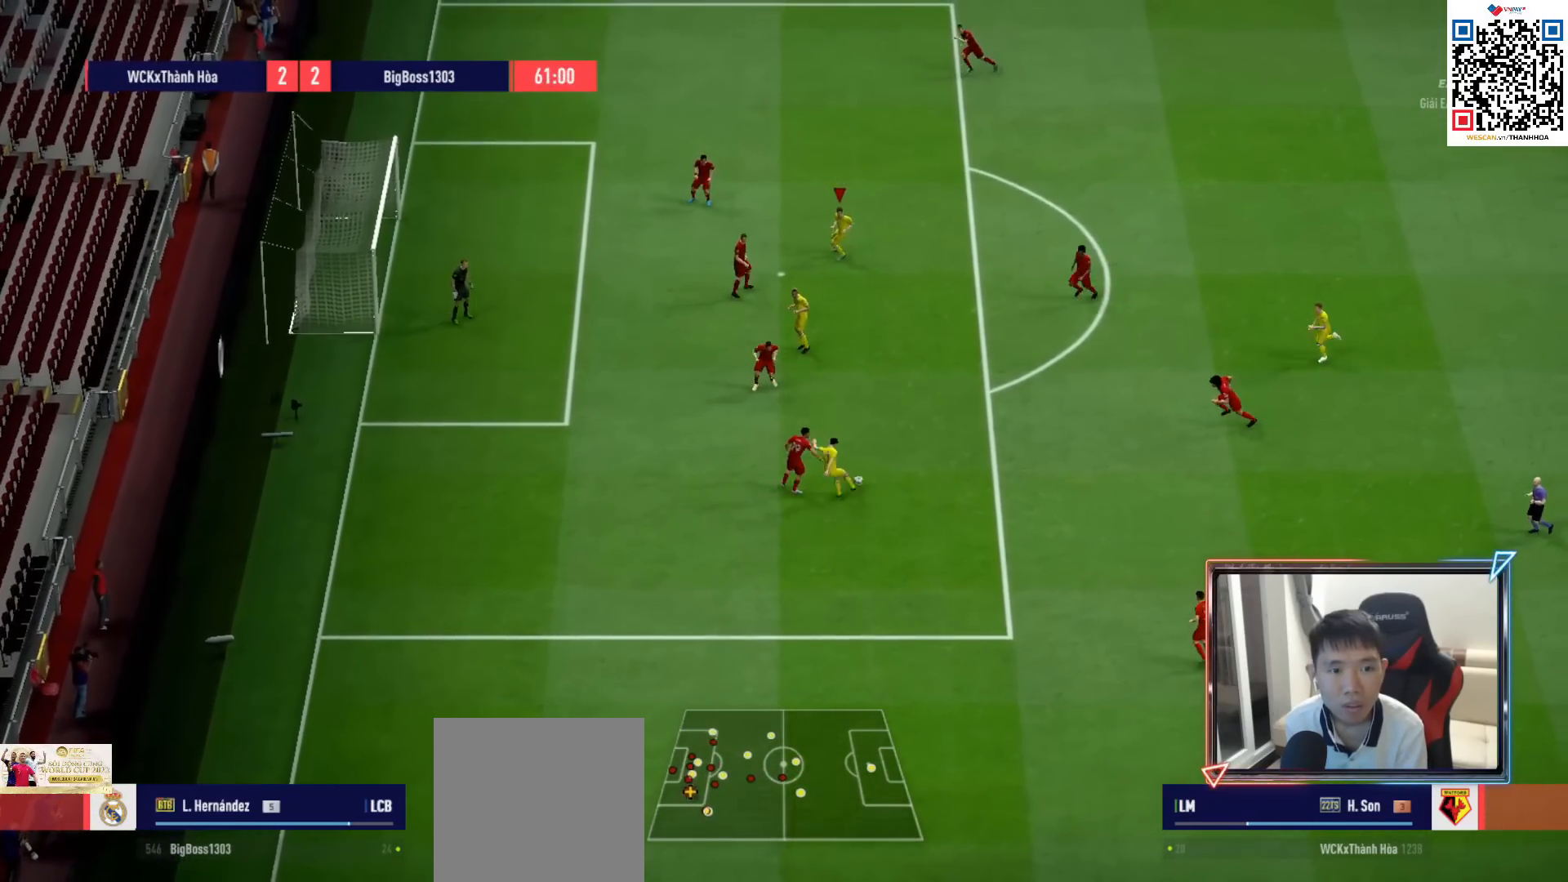
{"buttons": ["L2"], "left_stick": "up-left", "right_stick": "center", "events": [[67, "SQUARE", "down"], [167, "left_stick", "up-left"], [217, "SQUARE", "up"], [300, "SQUARE", "down"], [400, "SQUARE", "up"]]}
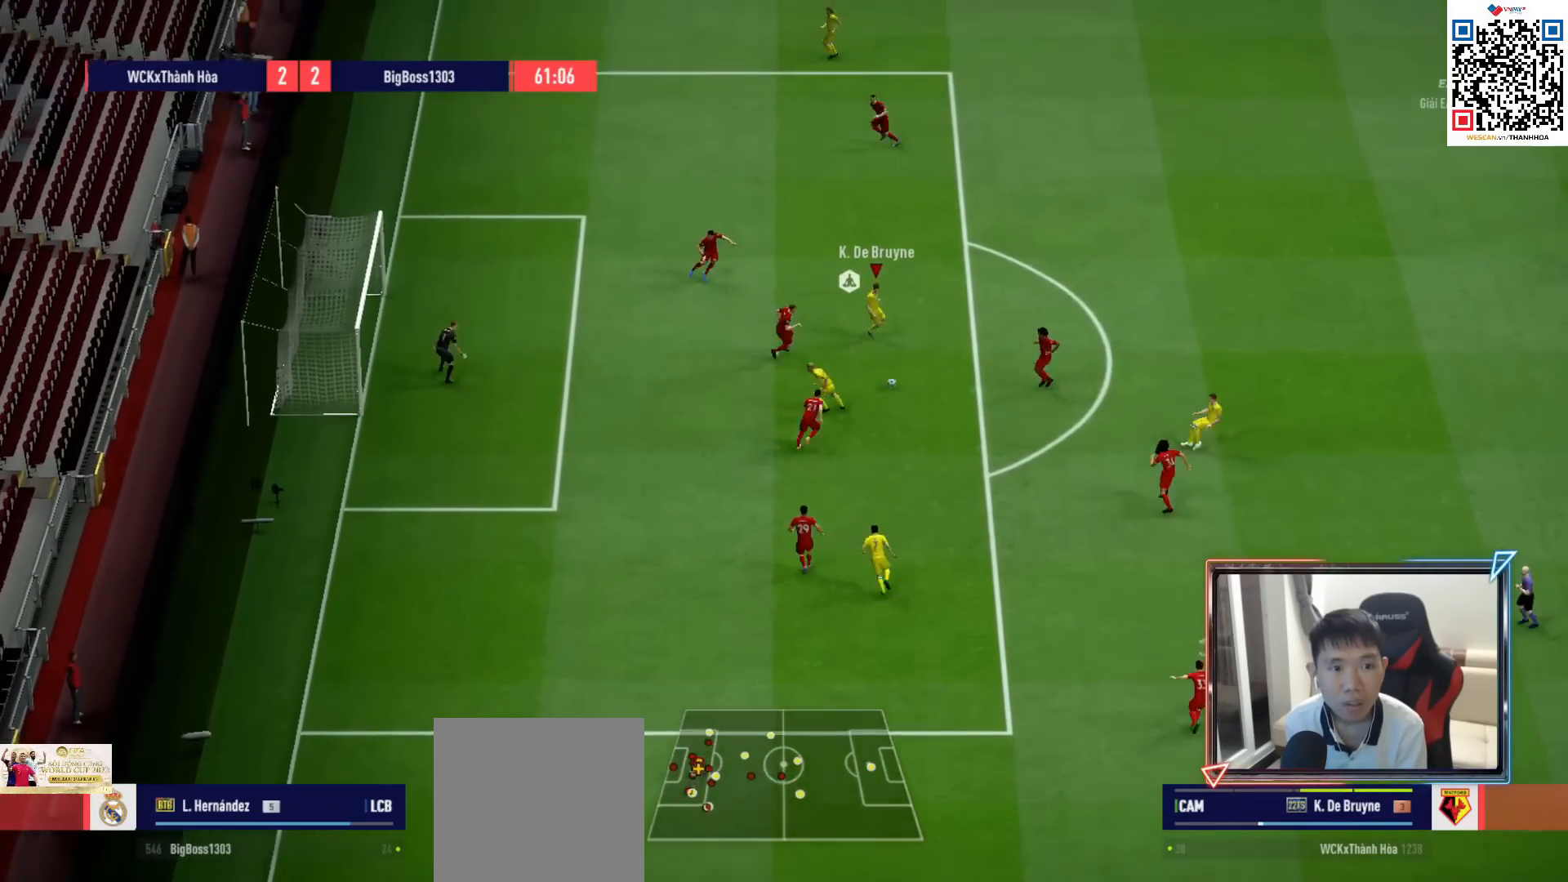
{"buttons": ["L2"], "left_stick": "up-left", "right_stick": "center", "events": []}
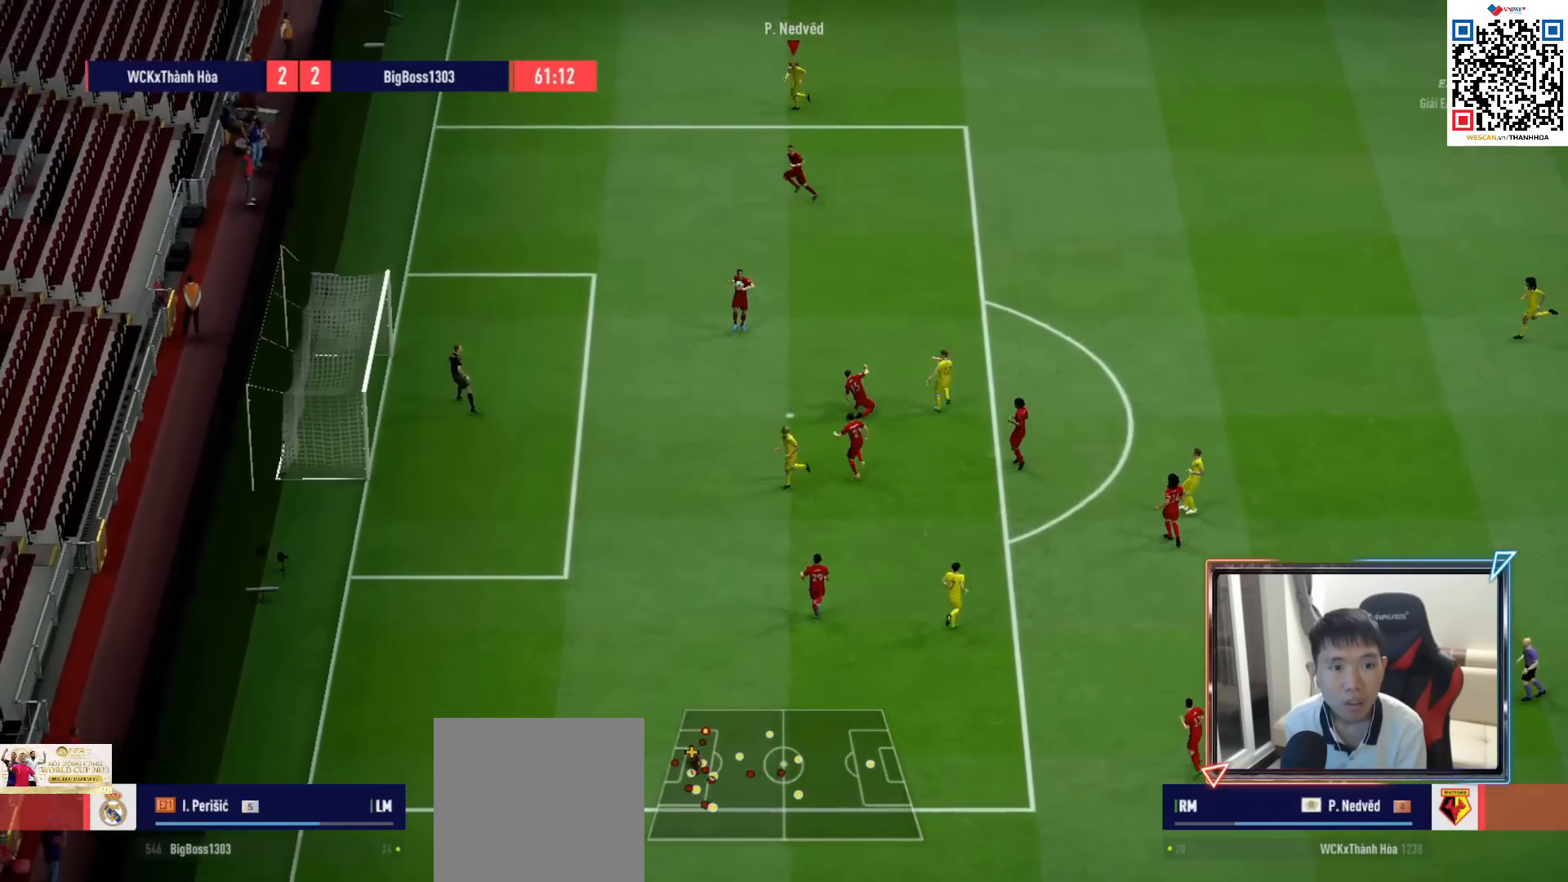
{"buttons": [], "left_stick": "center", "right_stick": "center", "events": [[133, "L2", "up"], [150, "left_stick", "left"], [333, "left_stick", "center"]]}
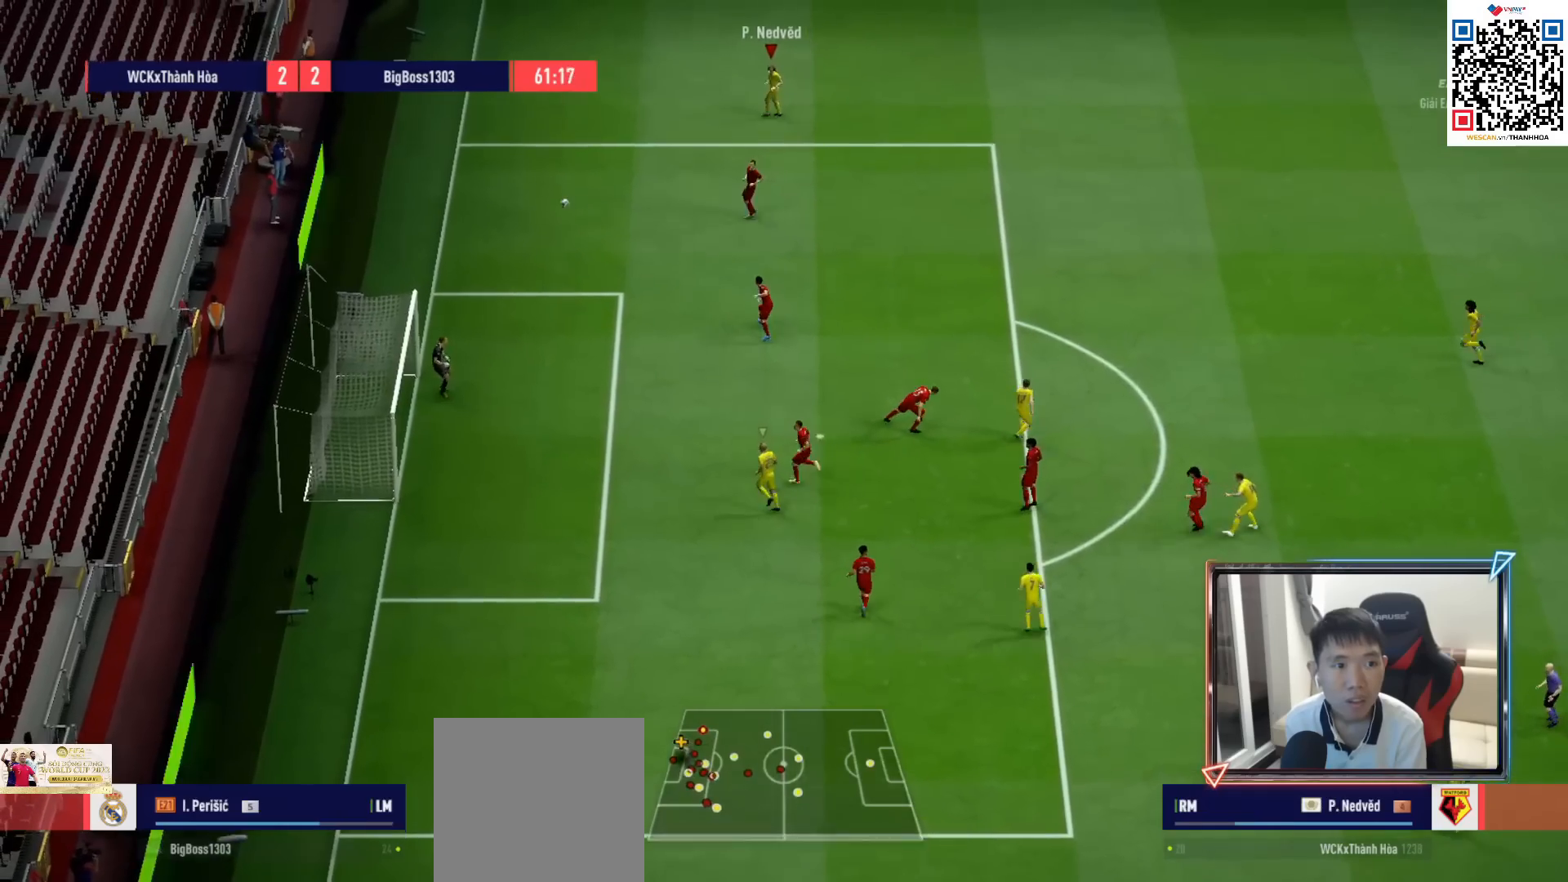
{"buttons": [], "left_stick": "center", "right_stick": "center", "events": []}
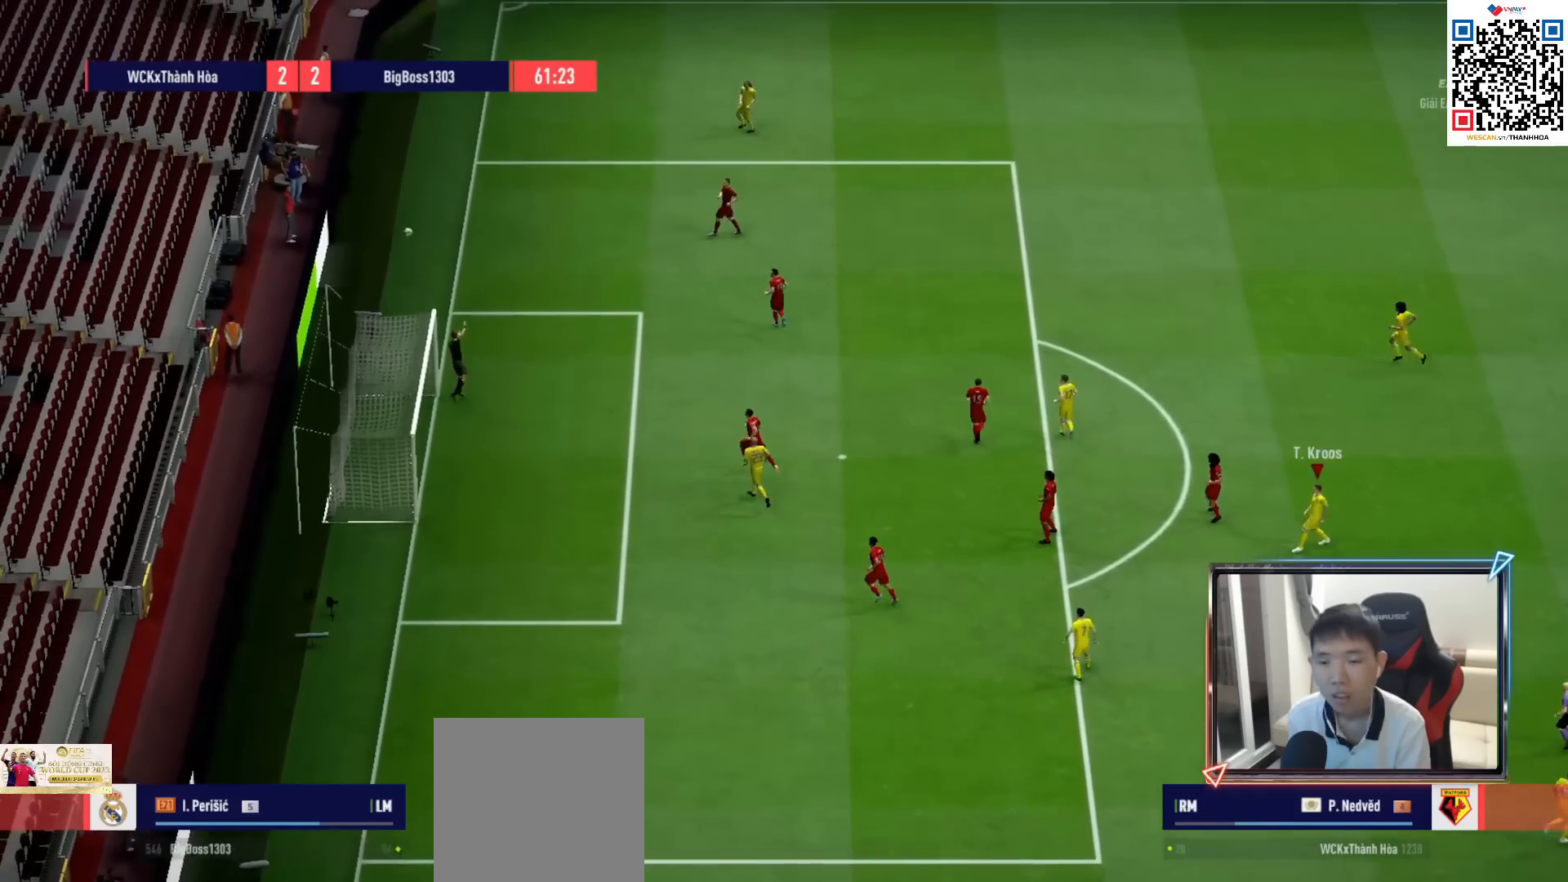
{"buttons": ["CROSS"], "left_stick": "center", "right_stick": "center", "events": [[217, "CROSS", "down"], [350, "CROSS", "up"], [417, "CROSS", "down"]]}
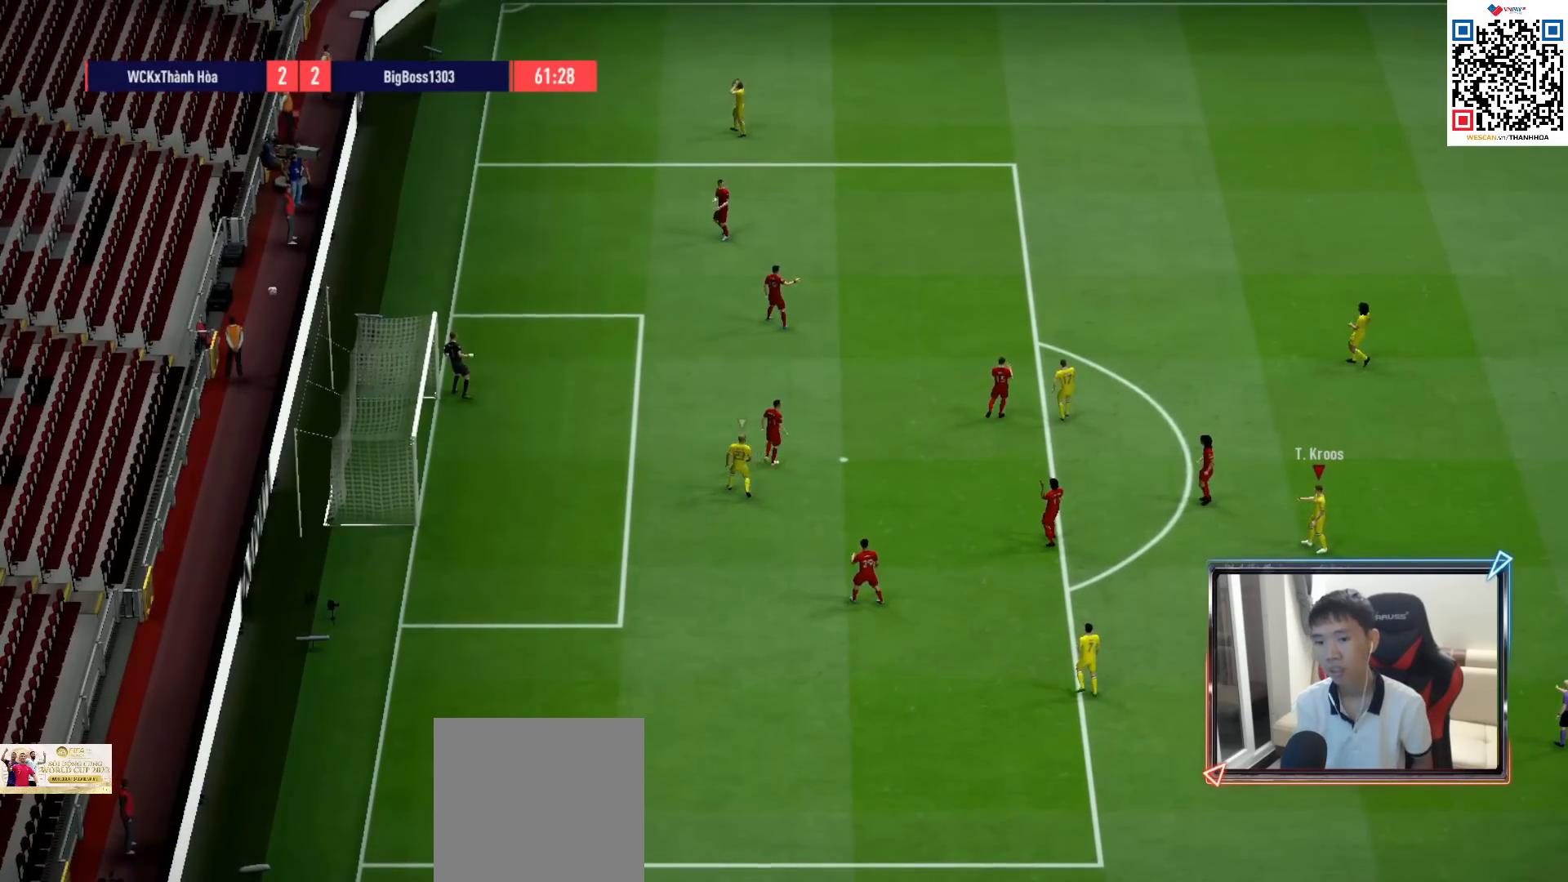
{"buttons": [], "left_stick": "center", "right_stick": "center", "events": [[17, "CROSS", "up"], [100, "CROSS", "down"], [183, "CROSS", "up"], [267, "CROSS", "down"], [350, "CROSS", "up"], [417, "CROSS", "down"], [500, "CROSS", "up"]]}
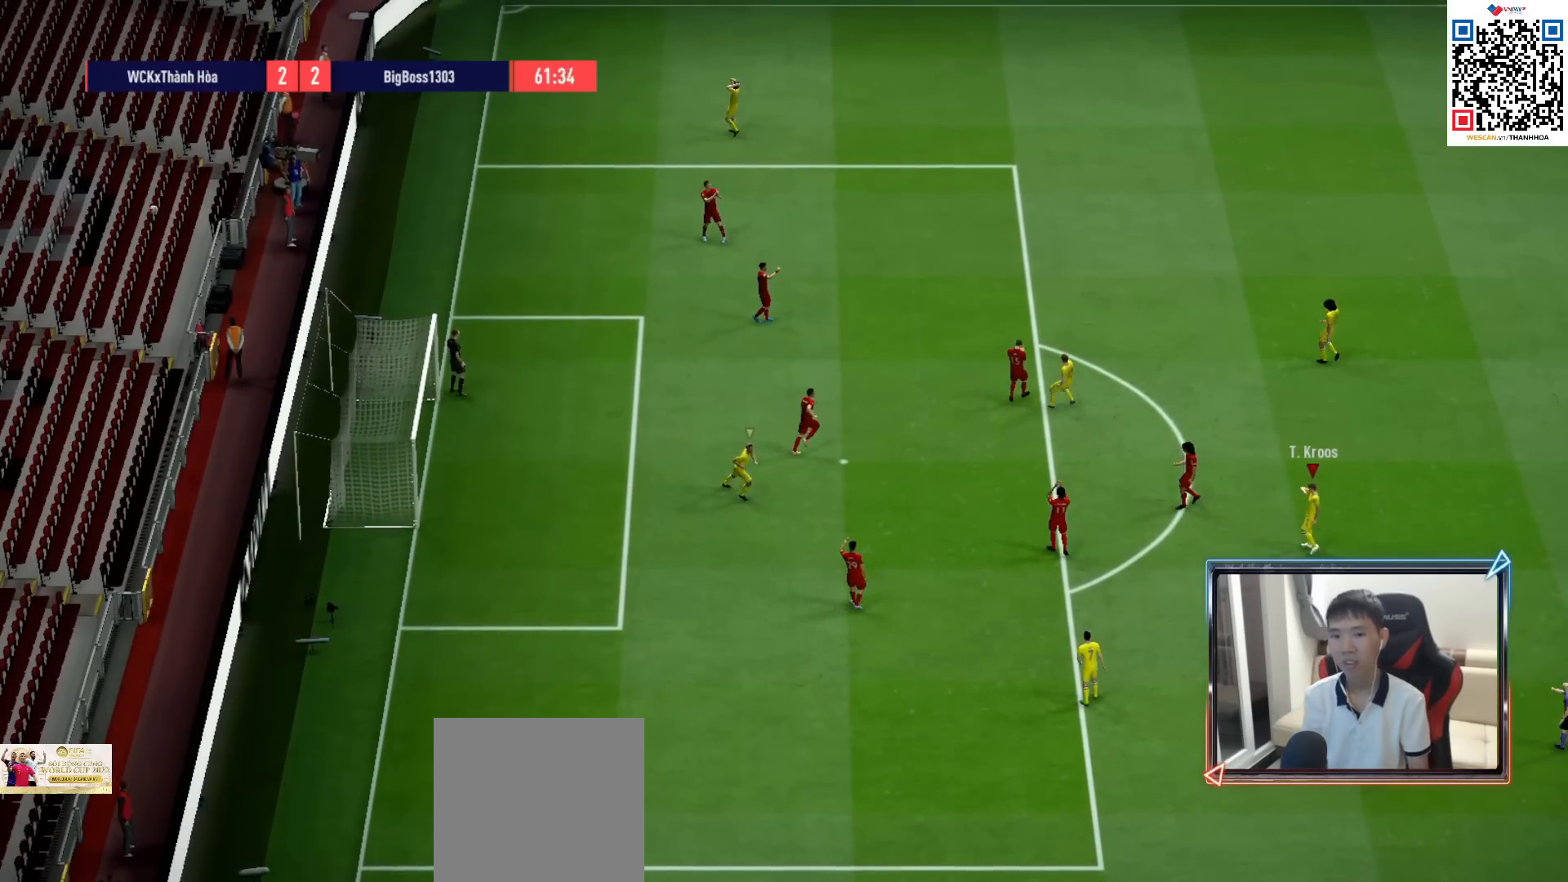
{"buttons": [], "left_stick": "center", "right_stick": "center", "events": [[83, "CROSS", "down"], [117, "CROSS", "up"], [183, "CROSS", "down"], [250, "CROSS", "up"], [317, "CROSS", "down"], [367, "CROSS", "up"], [433, "CROSS", "down"], [500, "CROSS", "up"]]}
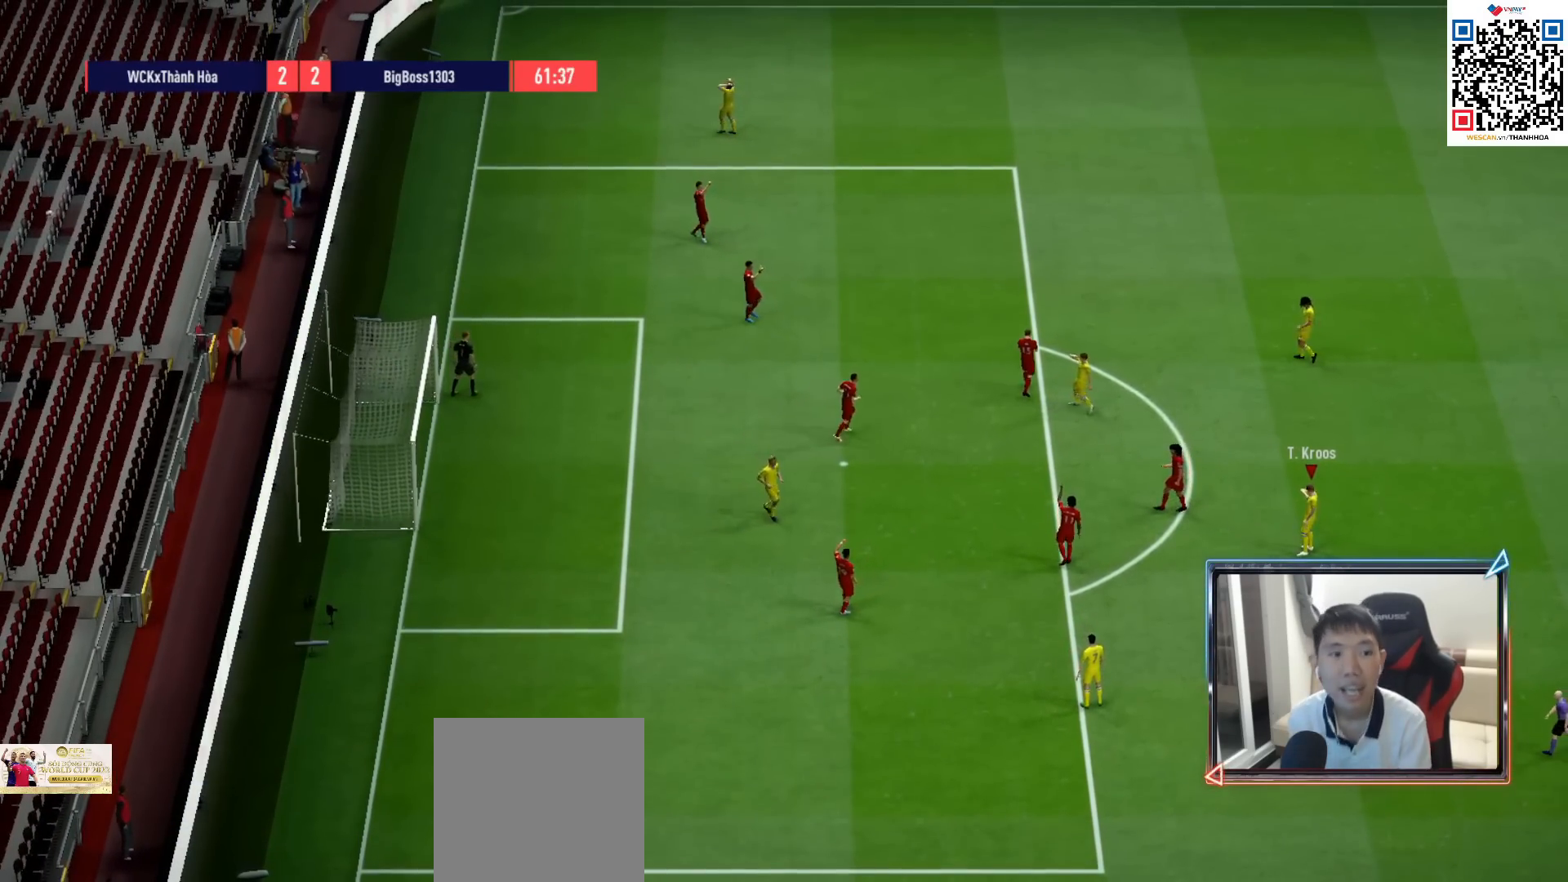
{"buttons": [], "left_stick": "center", "right_stick": "center", "events": [[167, "CROSS", "down"], [250, "CROSS", "up"]]}
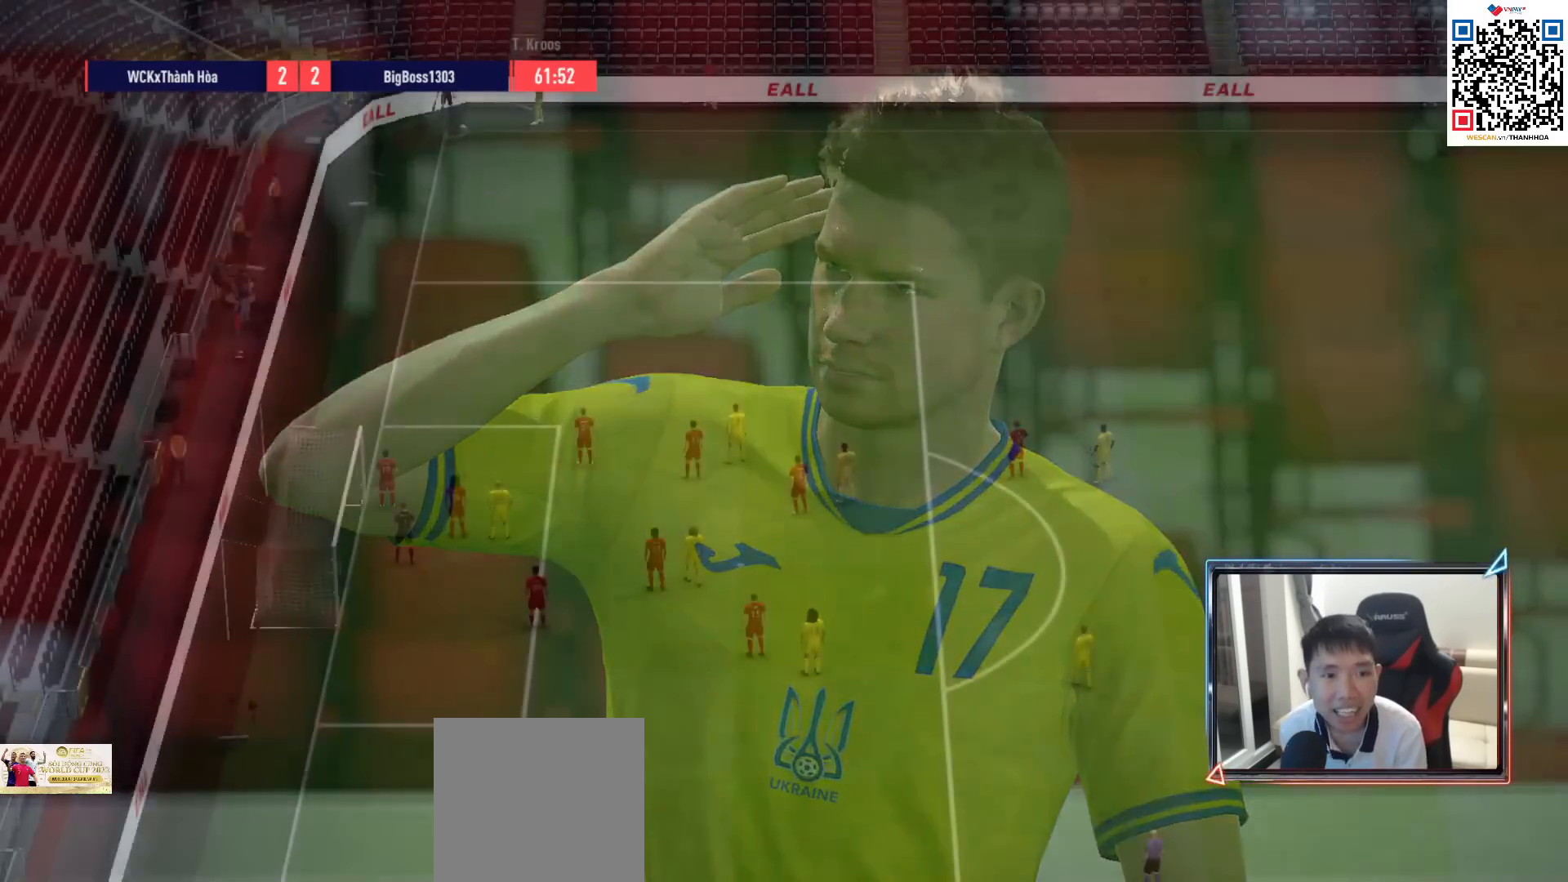
{"buttons": [], "left_stick": "center", "right_stick": "center", "events": []}
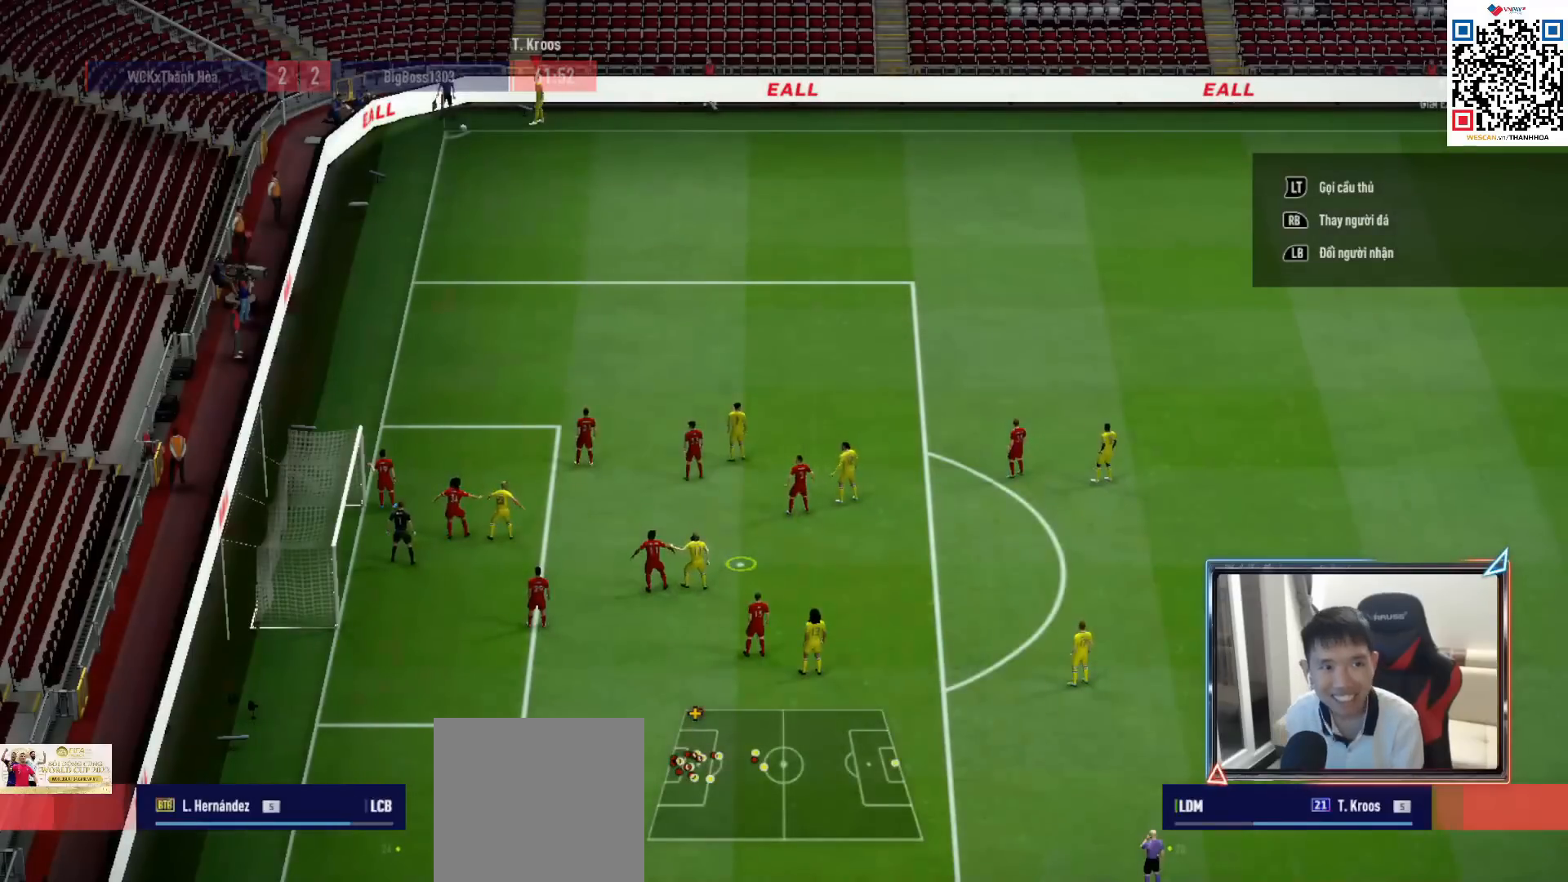
{"buttons": ["L2"], "left_stick": "center", "right_stick": "center", "events": [[217, "L2", "down"], [367, "L2", "up"], [417, "L2", "down"]]}
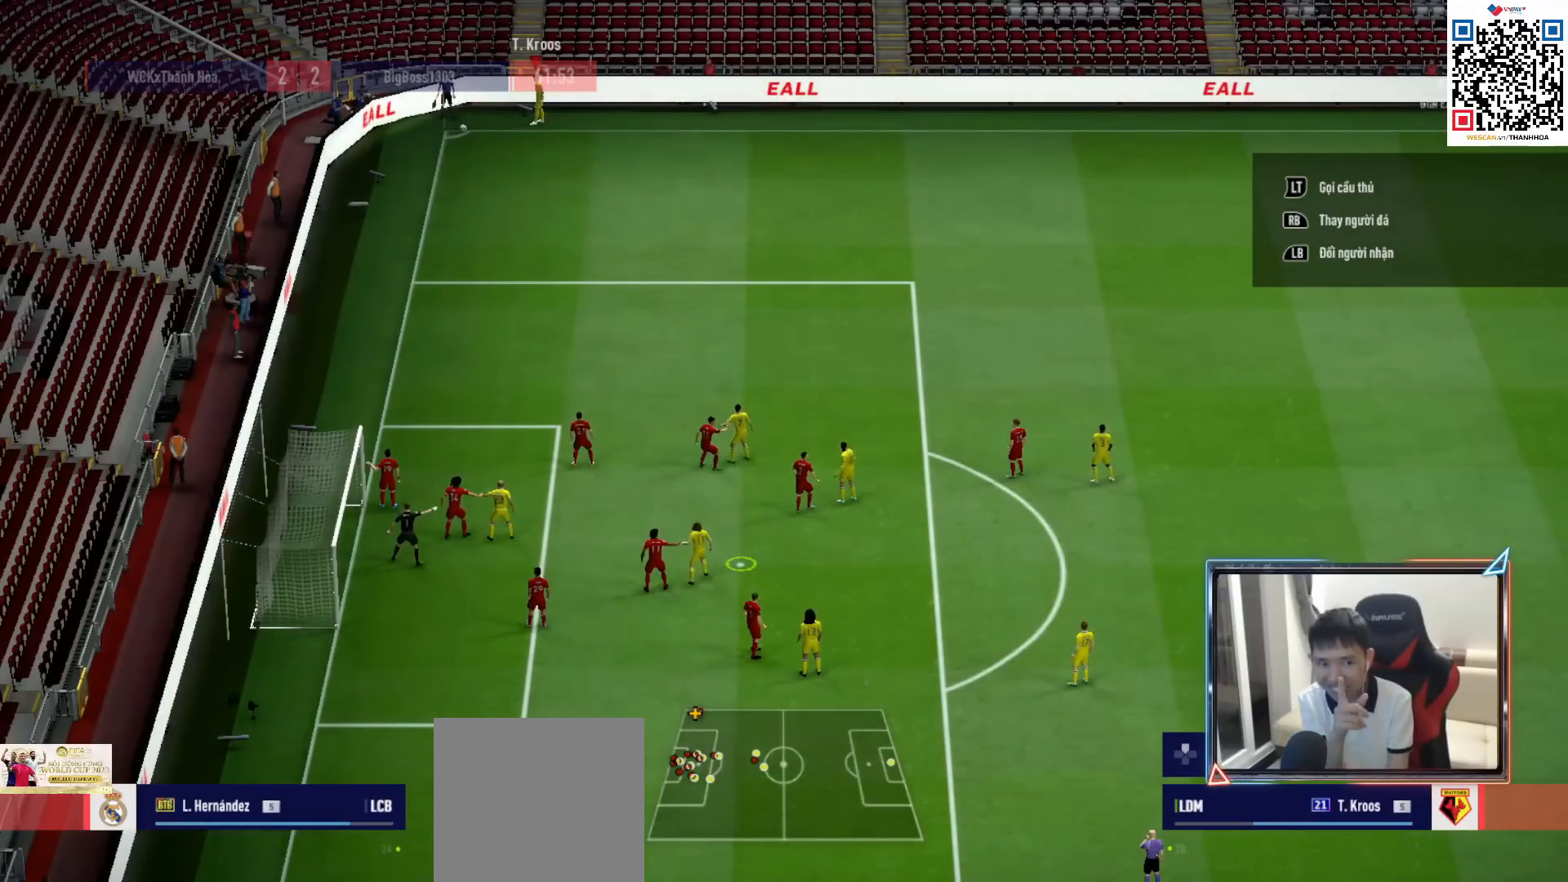
{"buttons": [], "left_stick": "center", "right_stick": "center", "events": [[67, "L2", "up"], [117, "L2", "down"], [267, "L2", "up"]]}
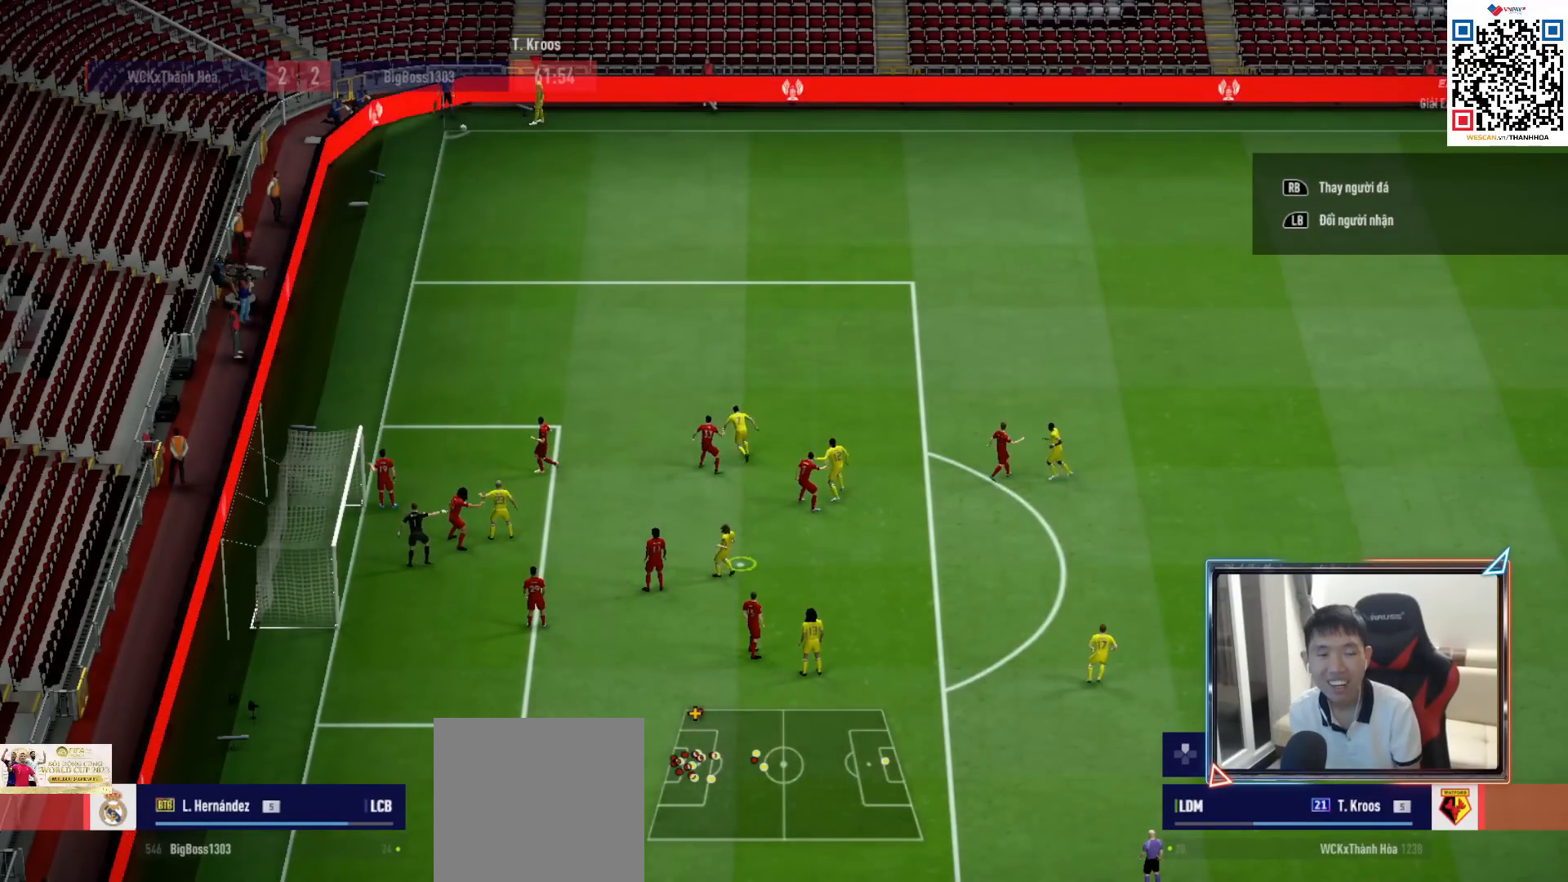
{"buttons": ["R1"], "left_stick": "center", "right_stick": "center", "events": [[50, "R1", "down"]]}
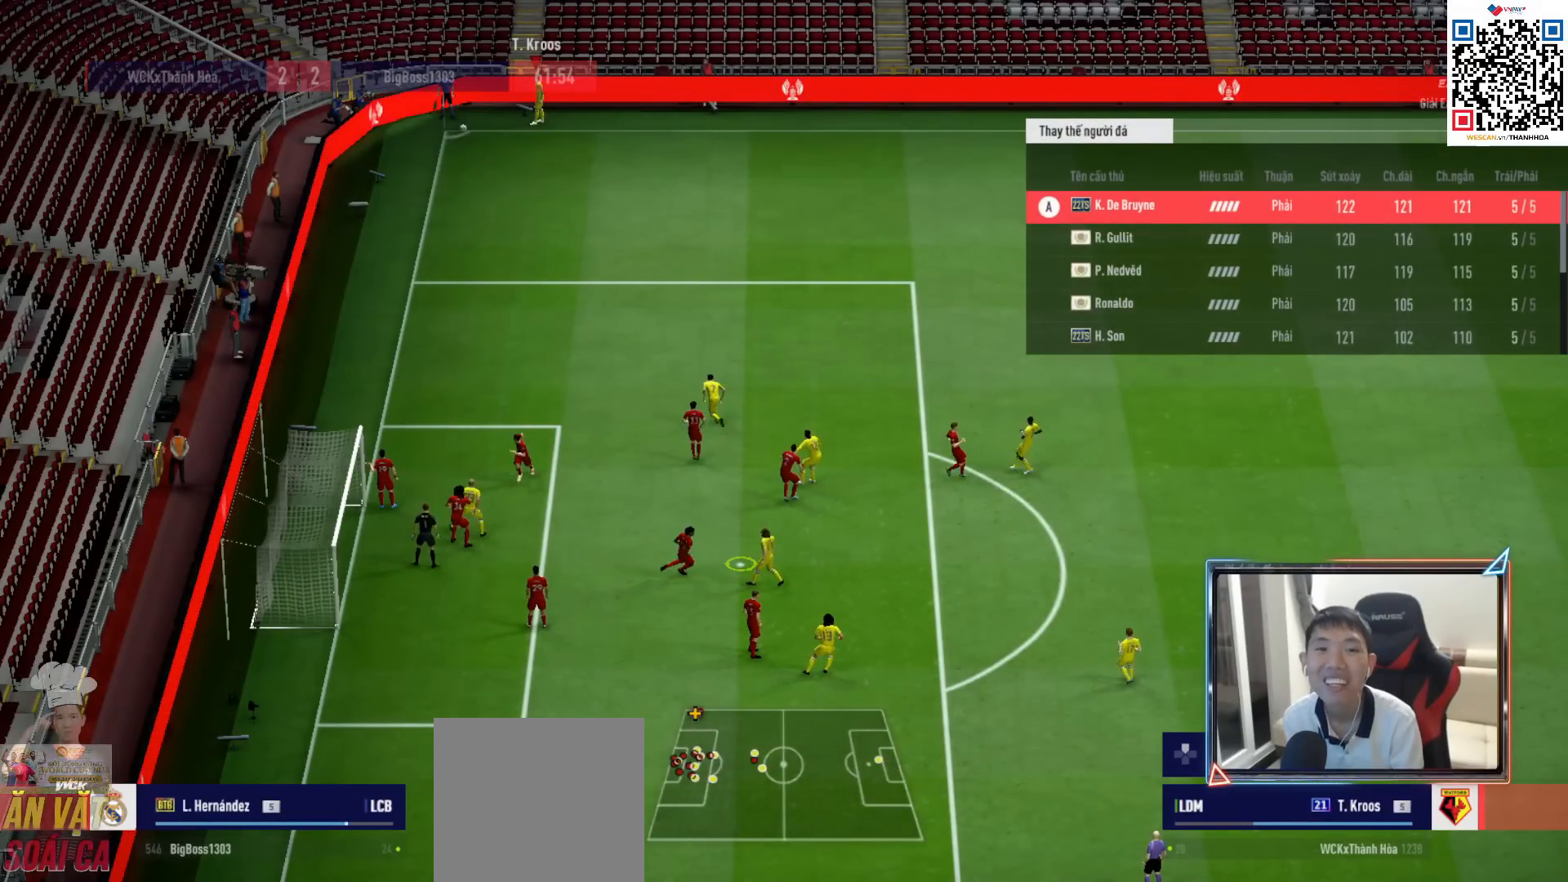
{"buttons": ["L2"], "left_stick": "center", "right_stick": "center", "events": [[283, "CIRCLE", "down"], [383, "CIRCLE", "up"], [417, "R1", "up"], [433, "L2", "down"]]}
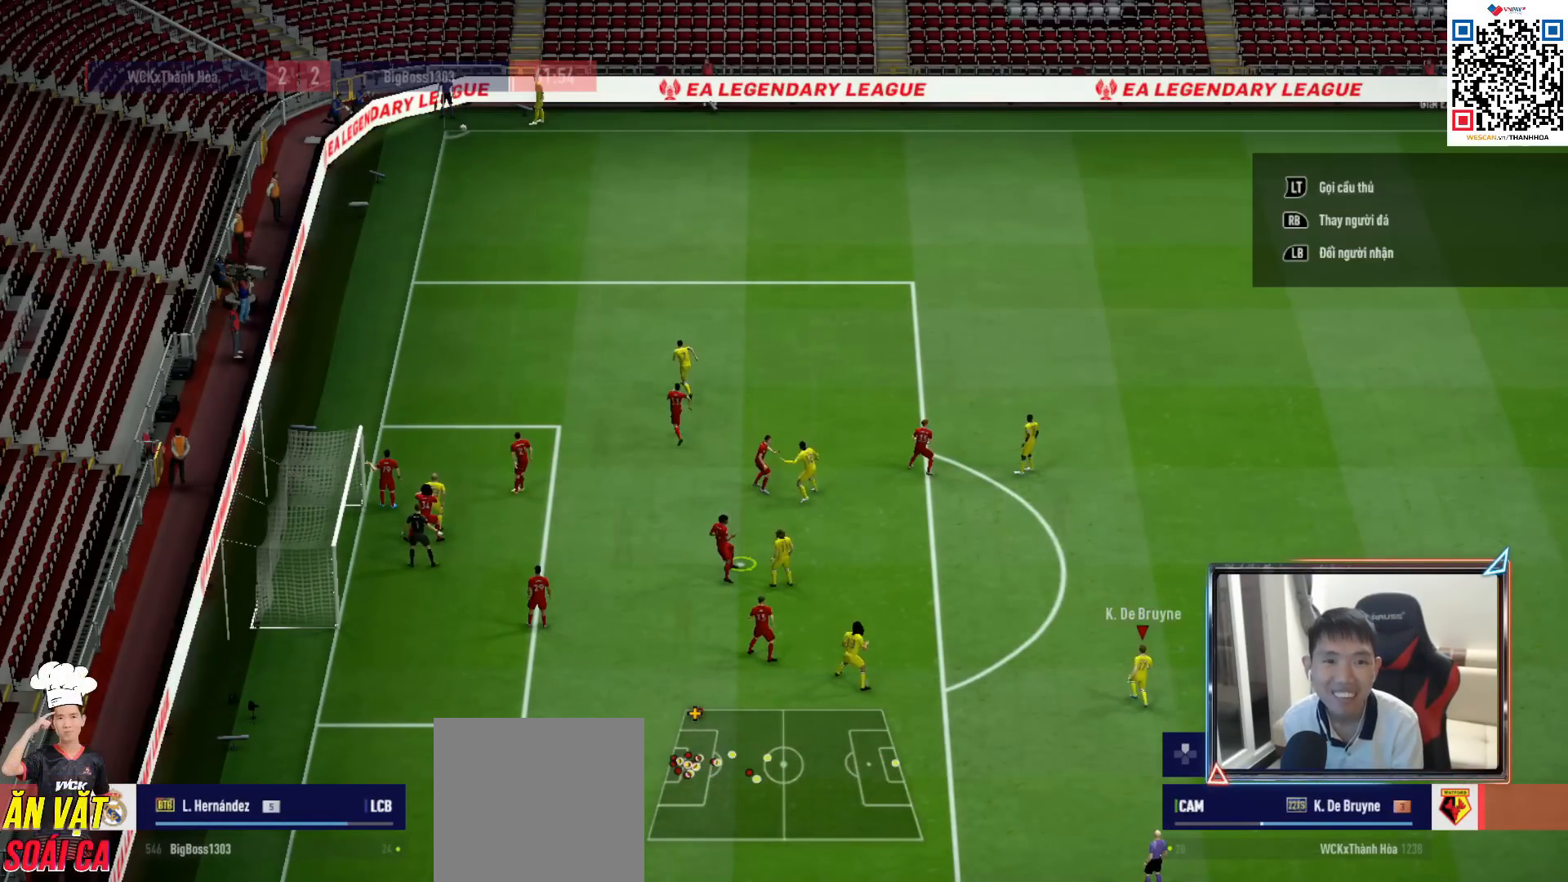
{"buttons": [], "left_stick": "center", "right_stick": "center", "events": [[83, "L2", "up"], [167, "L2", "down"], [300, "L2", "up"], [383, "L2", "down"], [500, "L2", "up"]]}
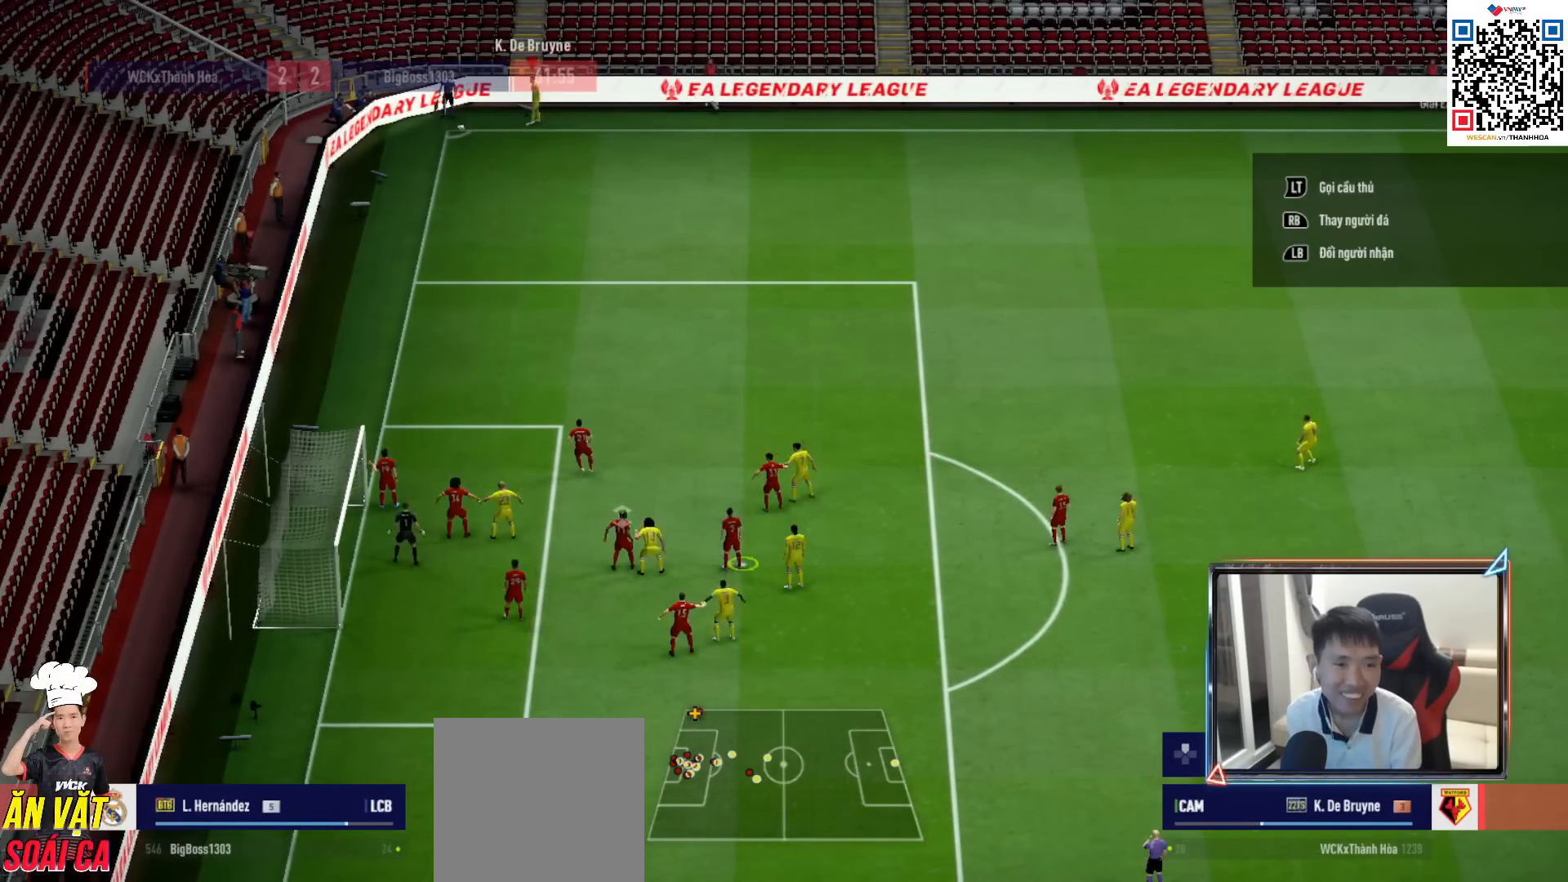
{"buttons": [], "left_stick": "center", "right_stick": "center", "events": [[100, "L2", "down"], [233, "L2", "up"], [317, "L2", "down"], [450, "L2", "up"]]}
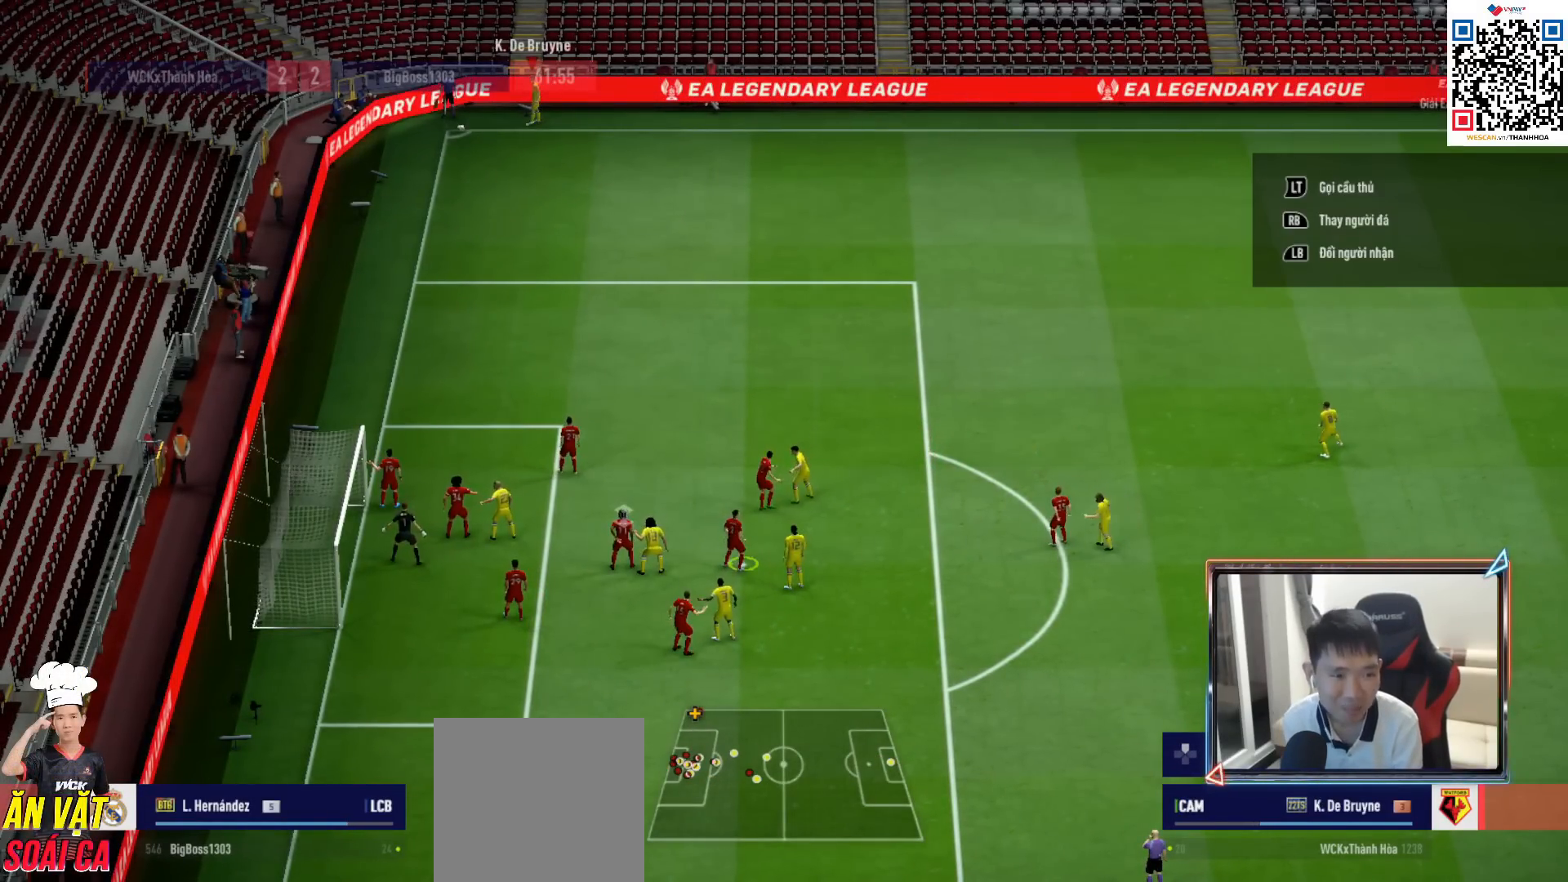
{"buttons": ["L2"], "left_stick": "center", "right_stick": "center", "events": [[17, "L2", "down"], [167, "L2", "up"], [233, "L2", "down"], [383, "L2", "up"], [450, "L2", "down"]]}
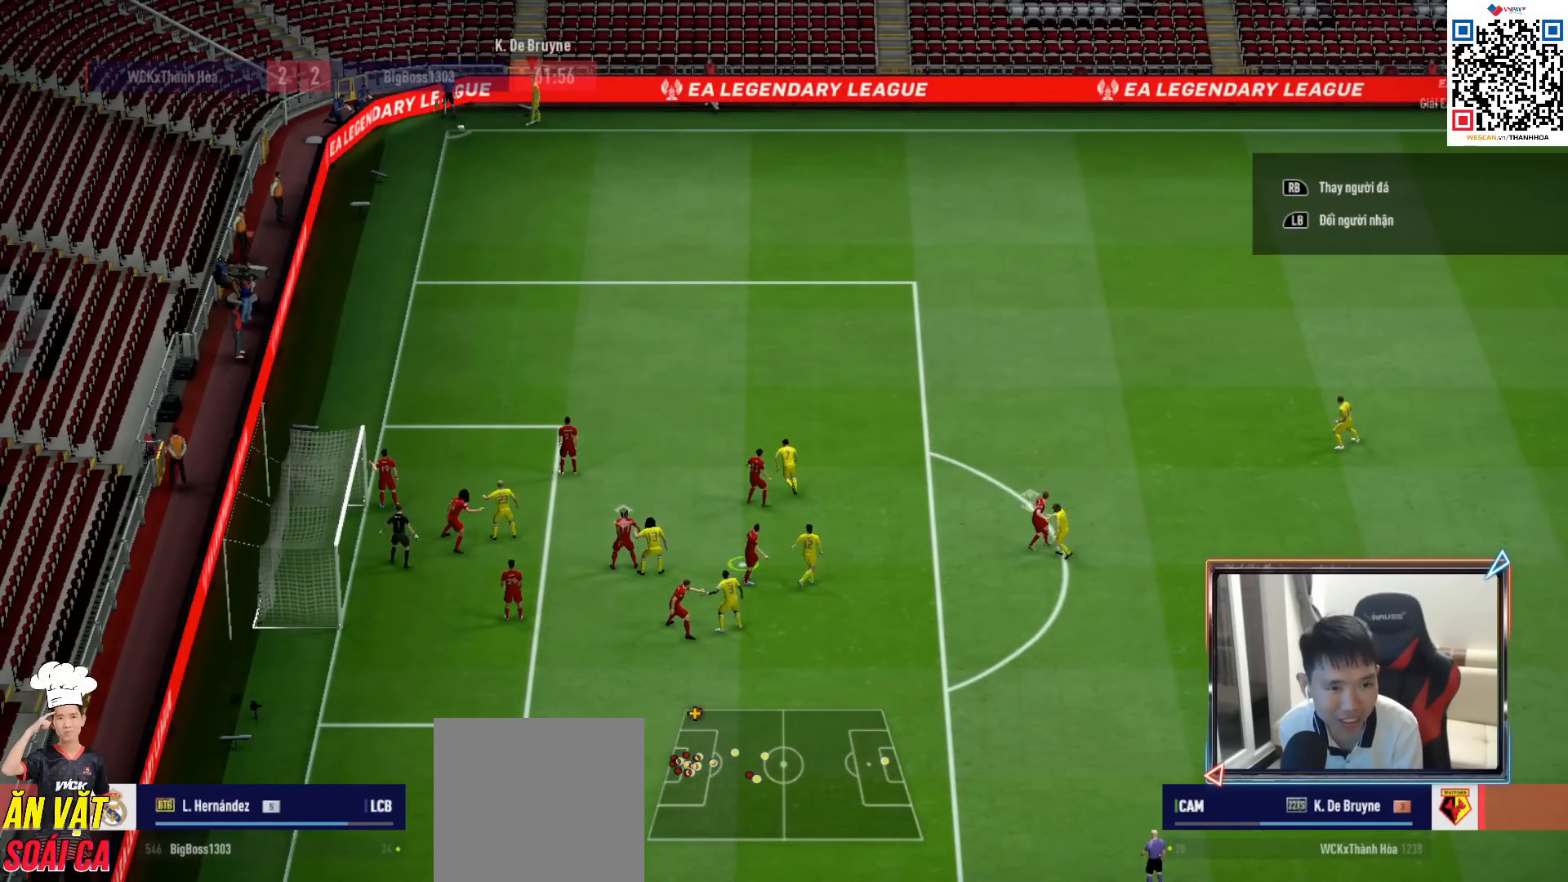
{"buttons": ["L2"], "left_stick": "up-left", "right_stick": "center", "events": [[17, "left_stick", "up-left"], [100, "left_stick", "left"], [133, "L2", "up"], [217, "L2", "down"], [333, "left_stick", "center"], [383, "L2", "up"], [433, "L2", "down"], [500, "left_stick", "up-left"]]}
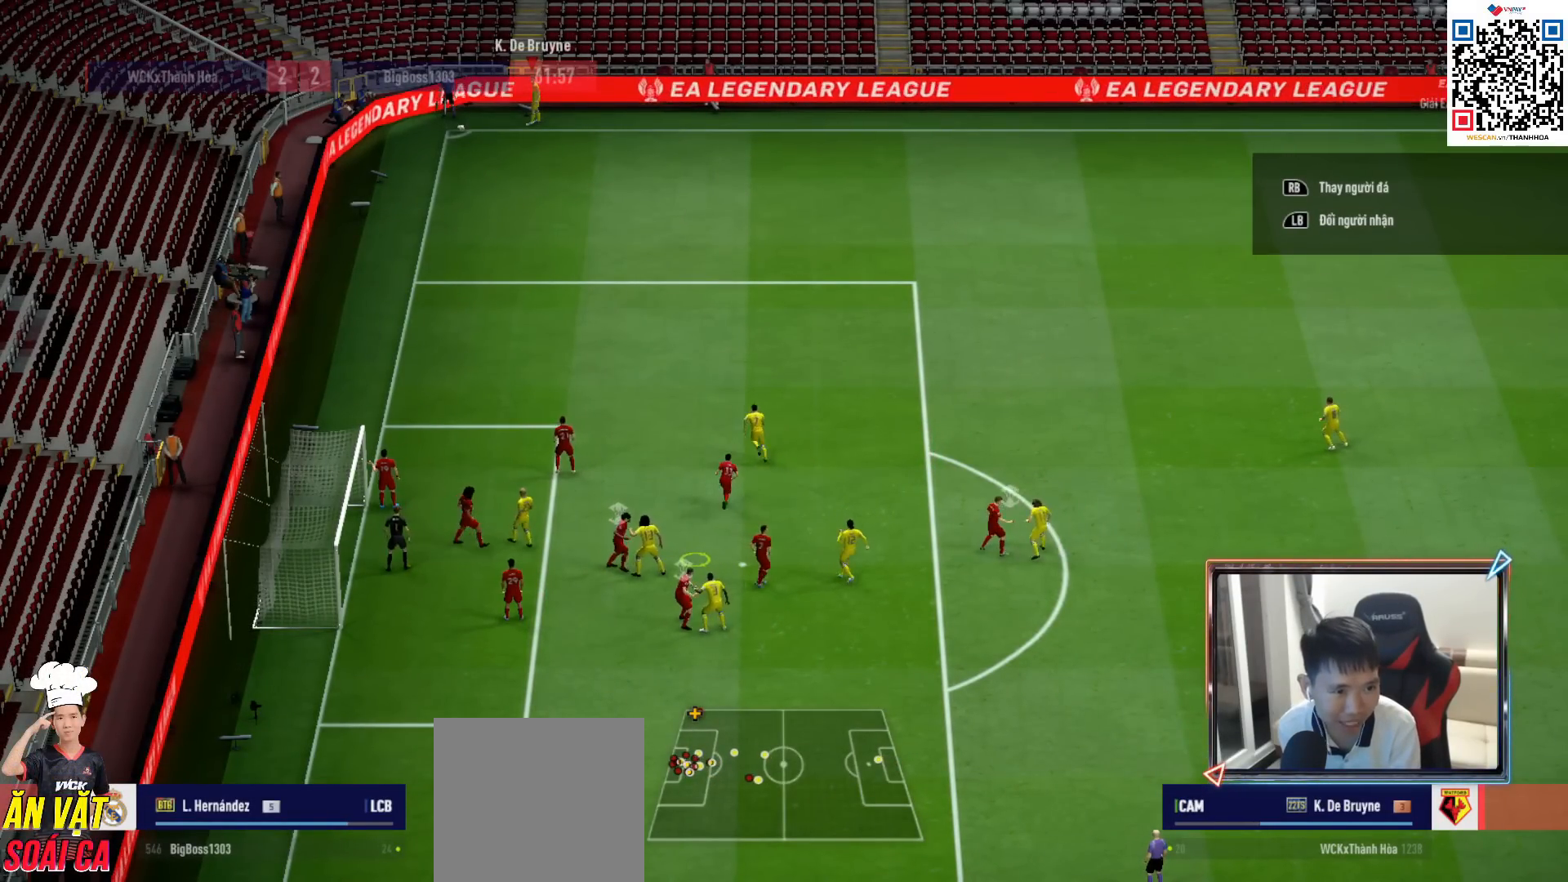
{"buttons": [], "left_stick": "left", "right_stick": "center", "events": [[33, "left_stick", "left"], [117, "L2", "up"], [217, "L2", "down"], [400, "L2", "up"]]}
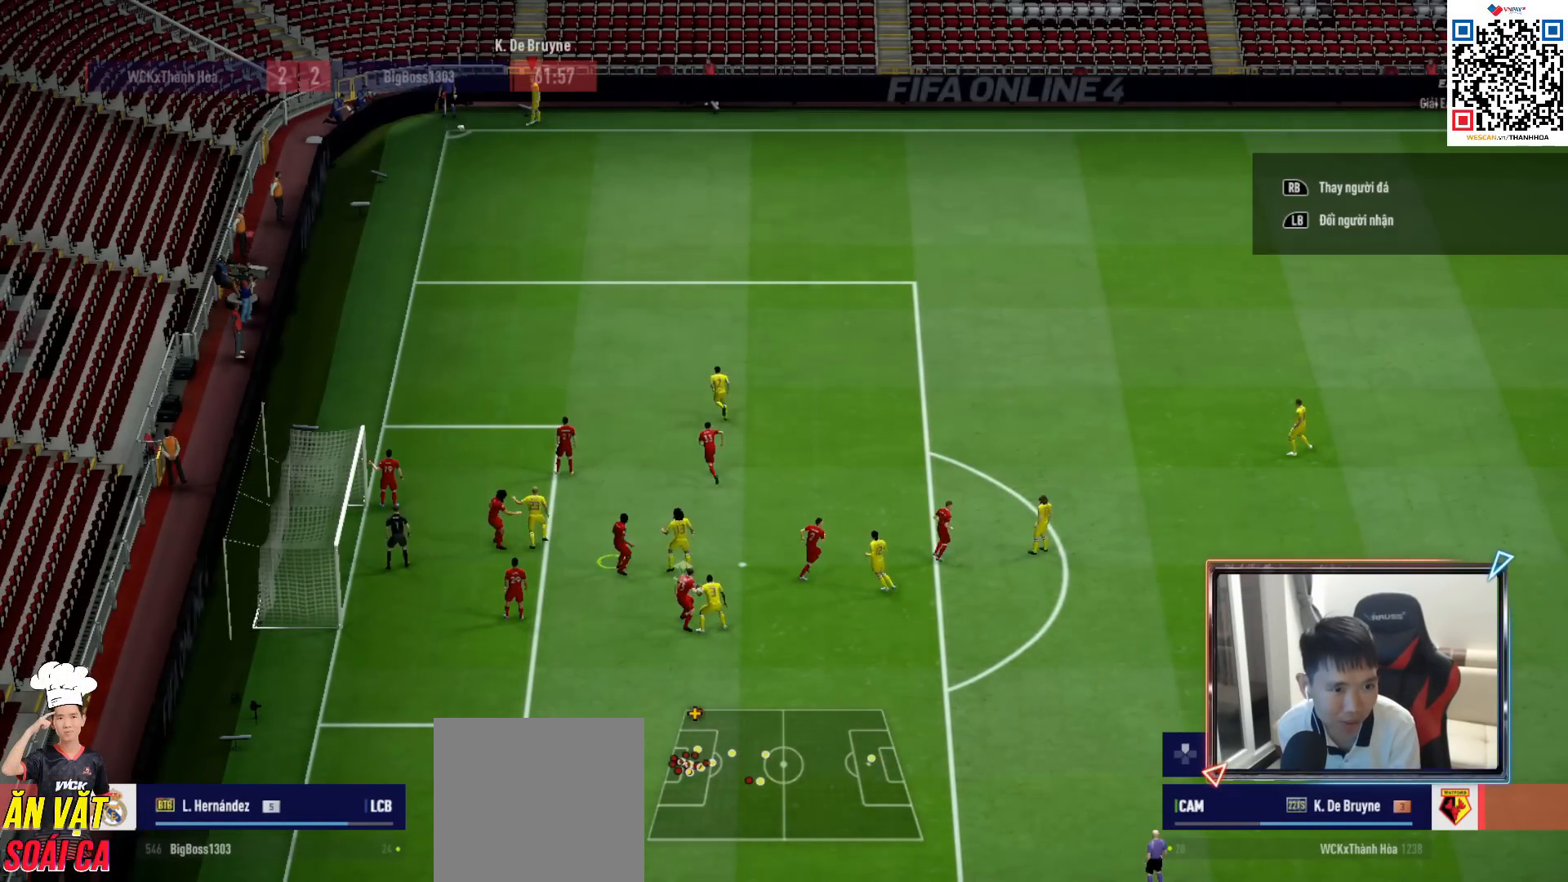
{"buttons": ["CIRCLE"], "left_stick": "center", "right_stick": "center", "events": [[167, "left_stick", "center"], [250, "CIRCLE", "down"]]}
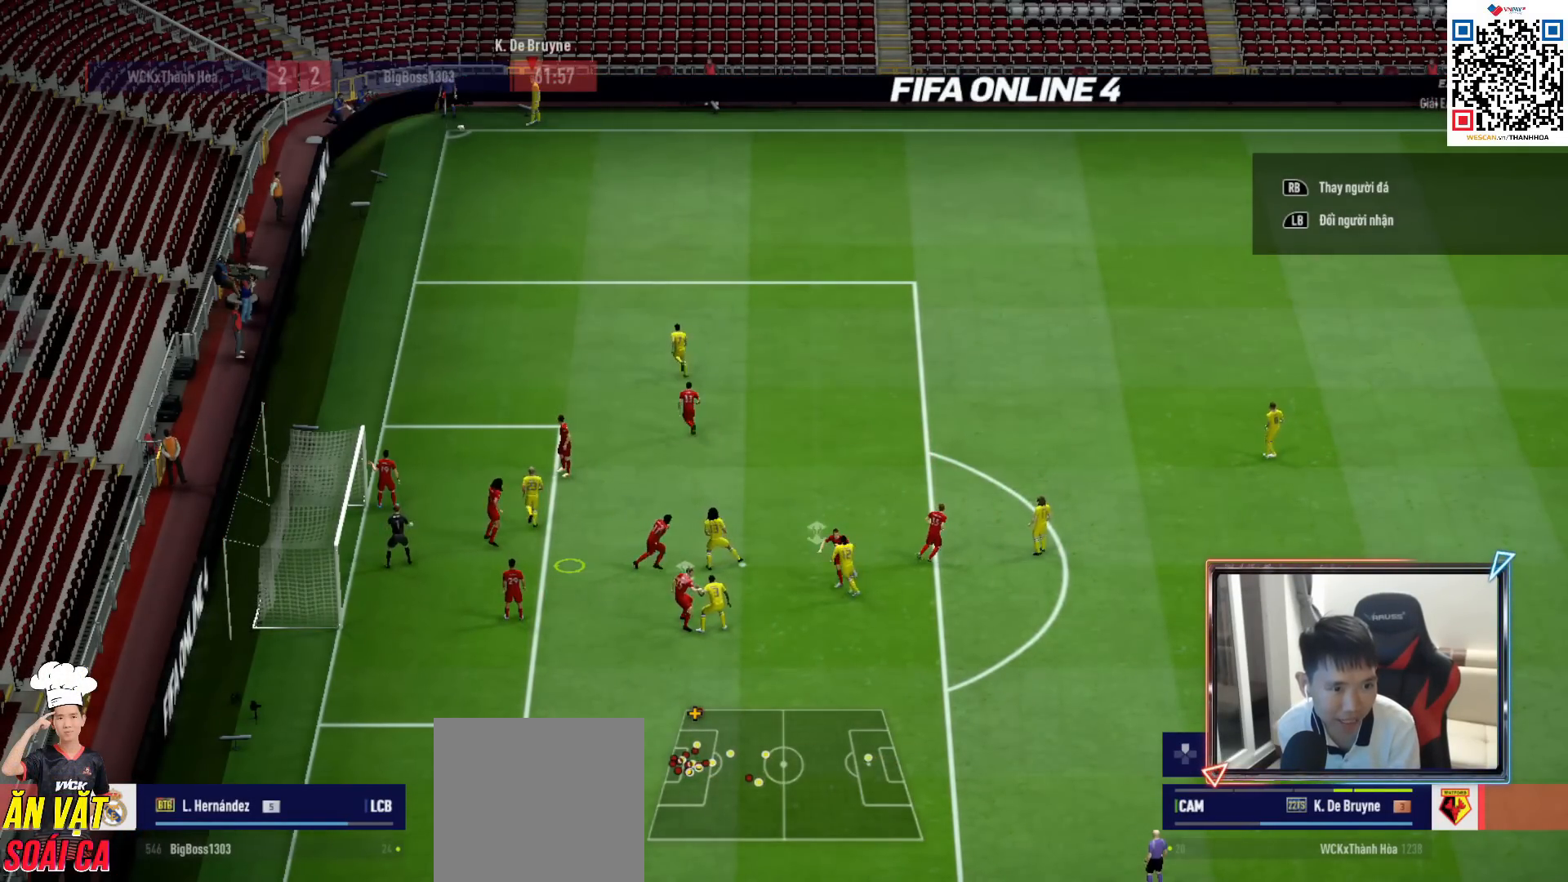
{"buttons": [], "left_stick": "up", "right_stick": "center", "events": [[467, "CIRCLE", "up"], [483, "left_stick", "up"]]}
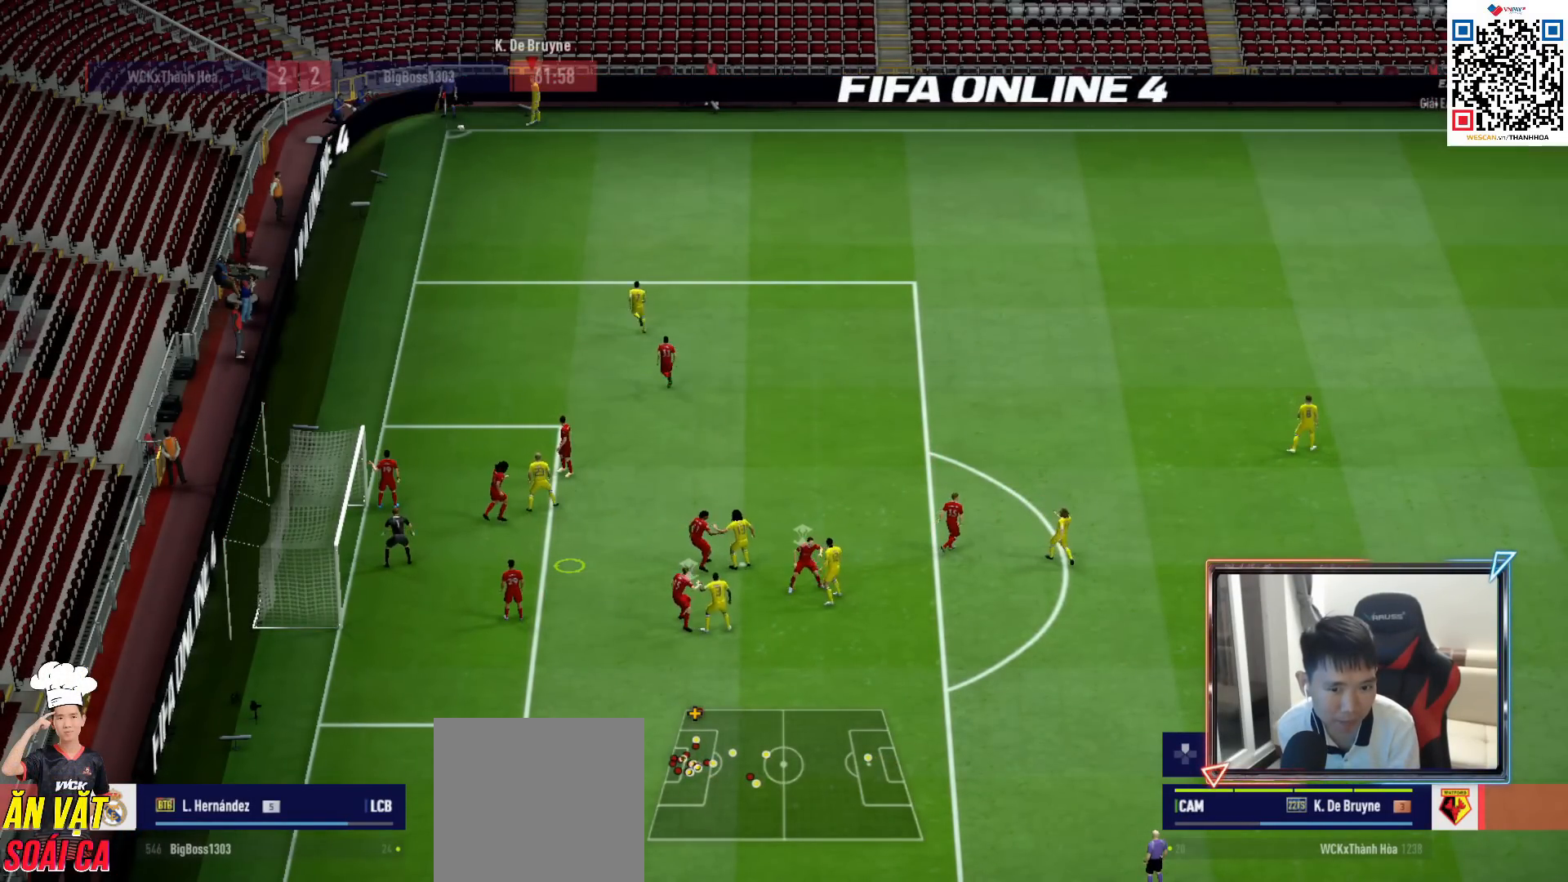
{"buttons": [], "left_stick": "up", "right_stick": "center", "events": []}
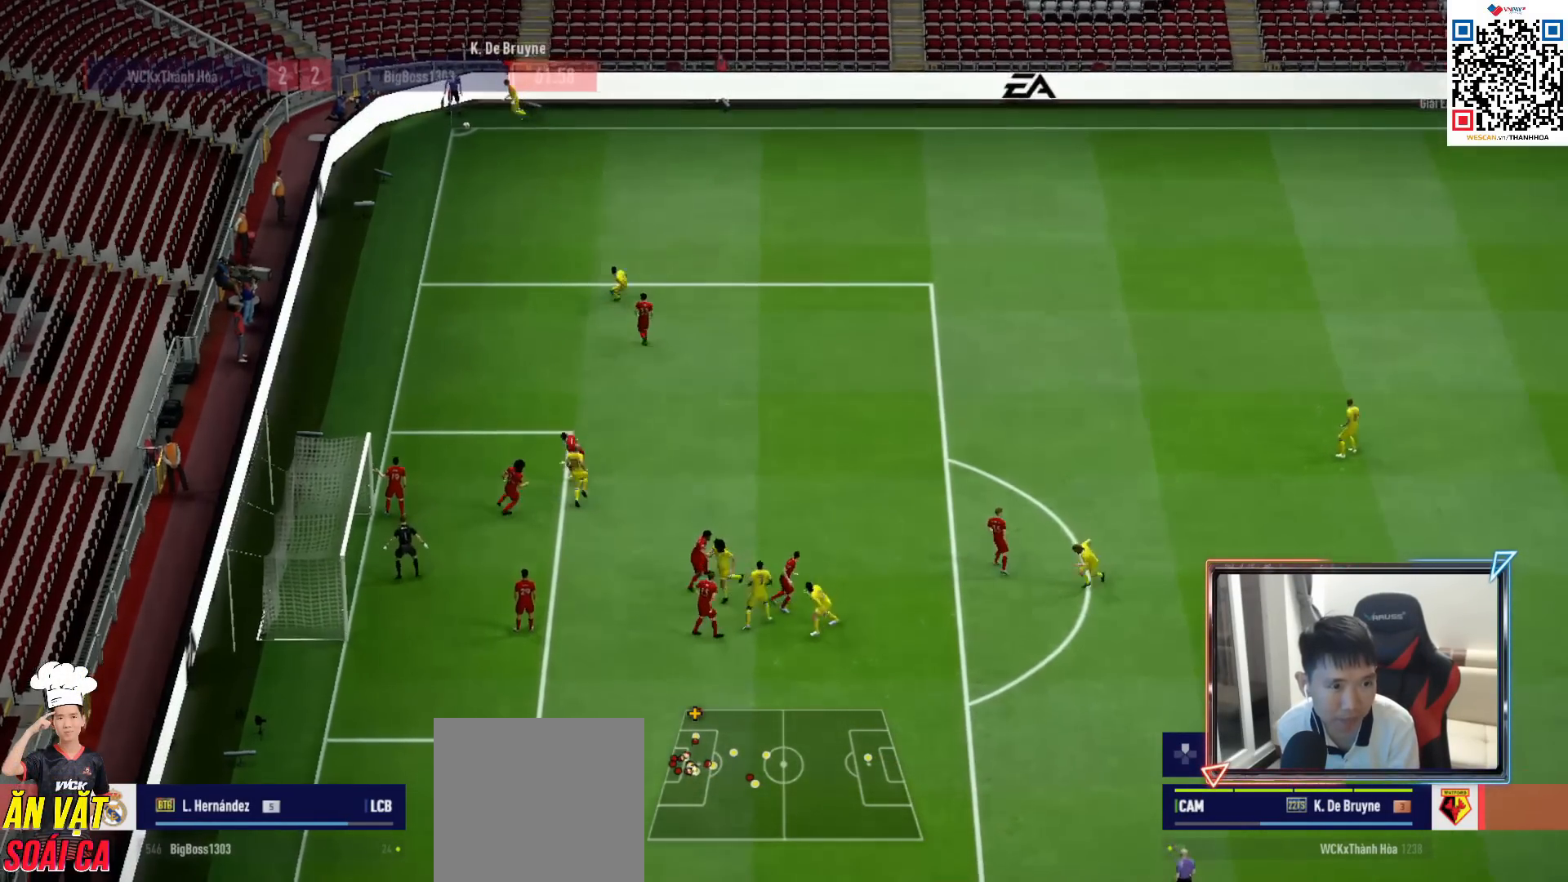
{"buttons": [], "left_stick": "up-left", "right_stick": "center", "events": [[467, "left_stick", "up-left"]]}
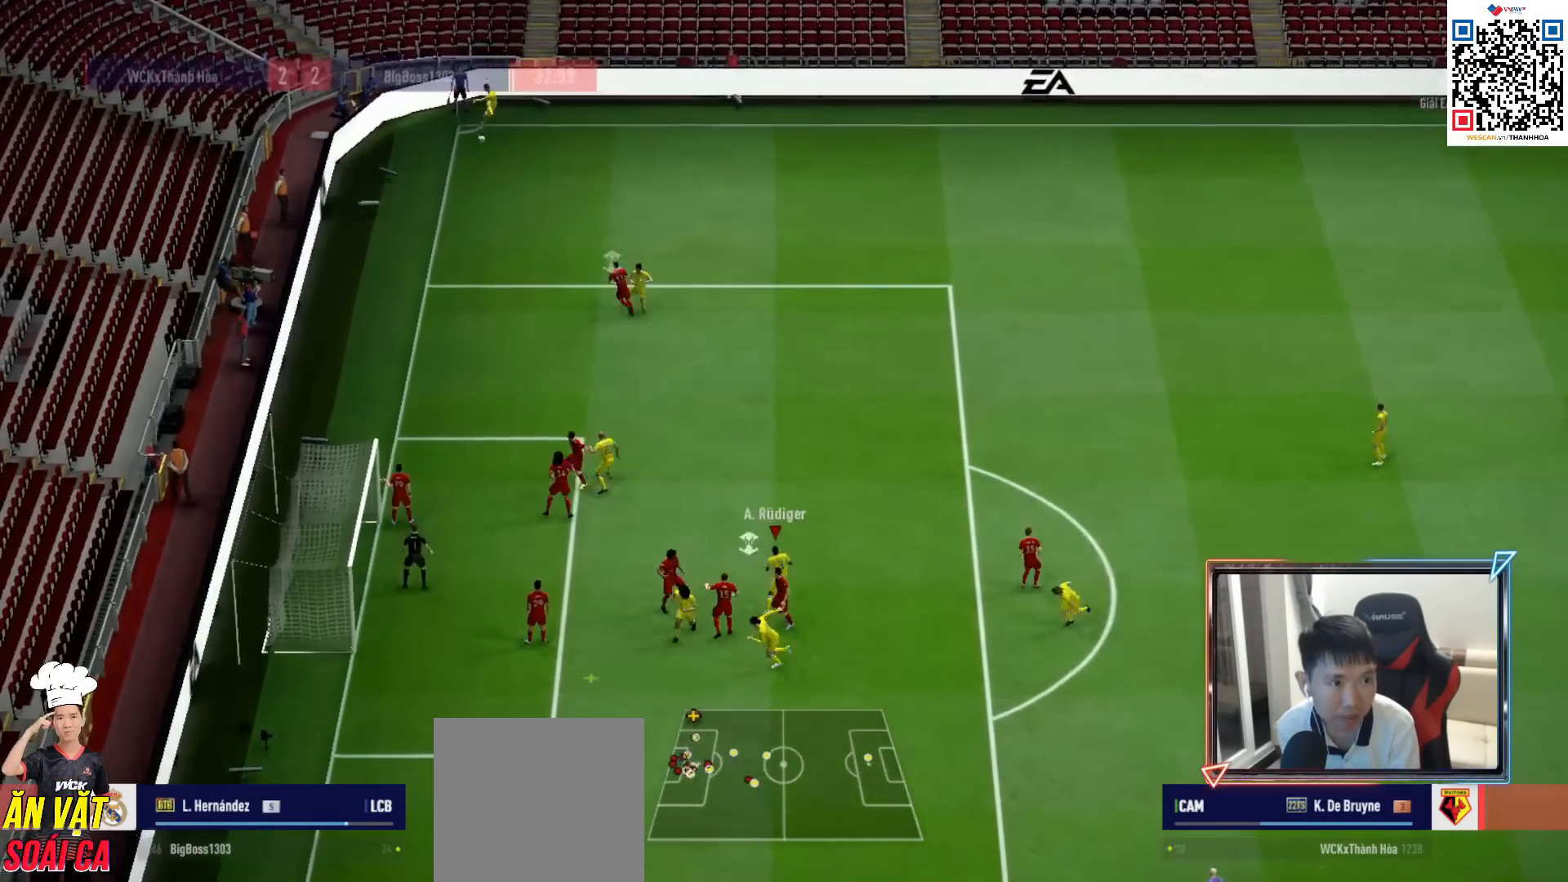
{"buttons": [], "left_stick": "left", "right_stick": "center", "events": [[100, "SQUARE", "down"], [150, "left_stick", "left"], [417, "SQUARE", "up"]]}
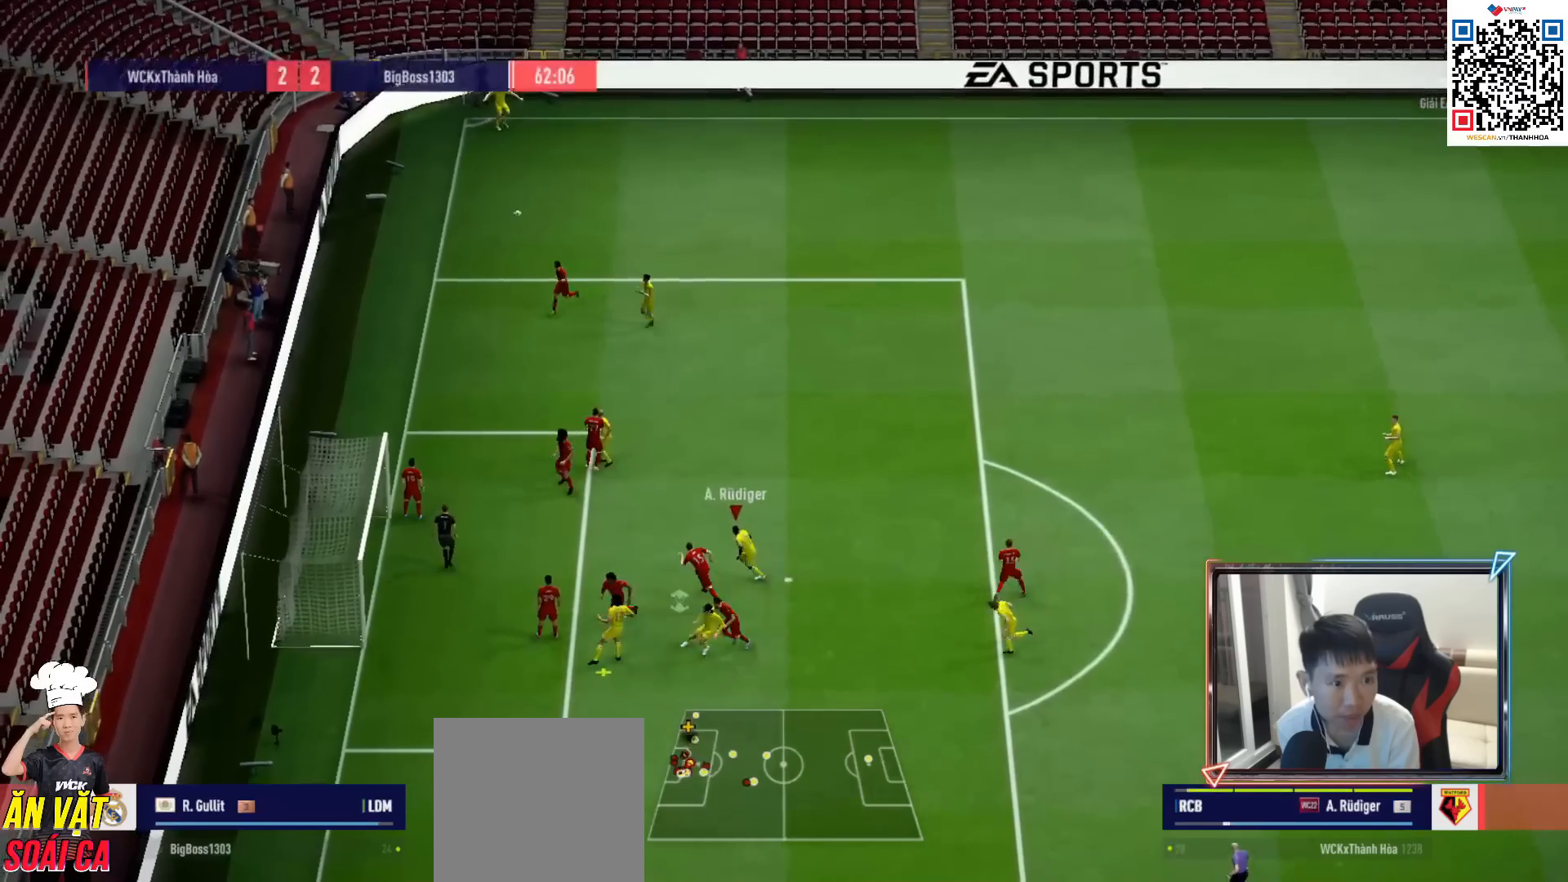
{"buttons": [], "left_stick": "left", "right_stick": "center", "events": [[117, "SQUARE", "down"], [367, "SQUARE", "up"]]}
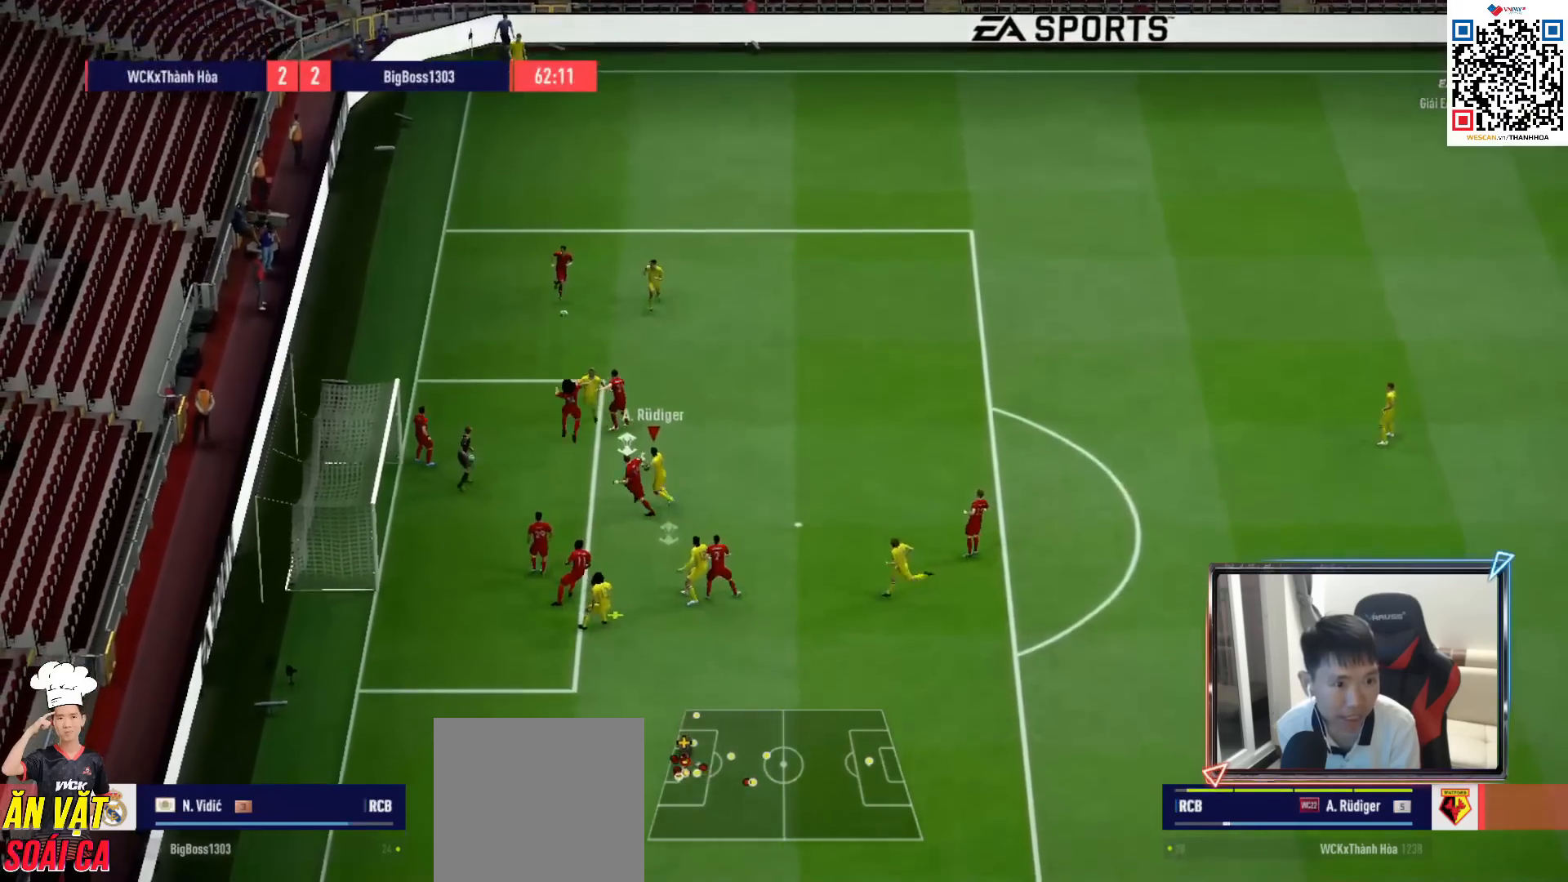
{"buttons": [], "left_stick": "left", "right_stick": "center", "events": []}
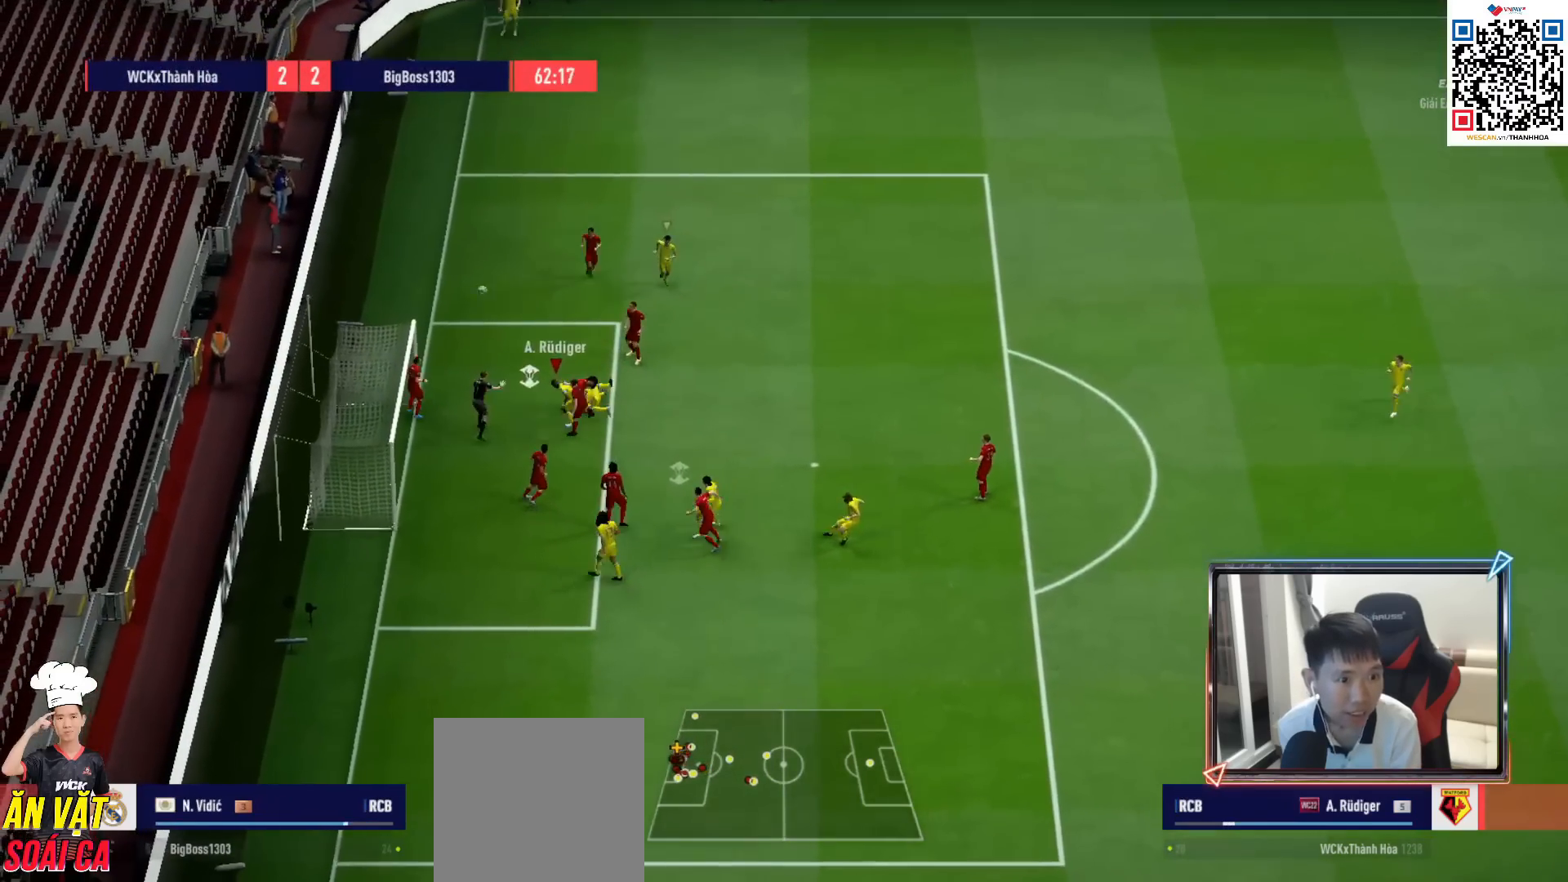
{"buttons": [], "left_stick": "center", "right_stick": "center", "events": [[250, "left_stick", "center"]]}
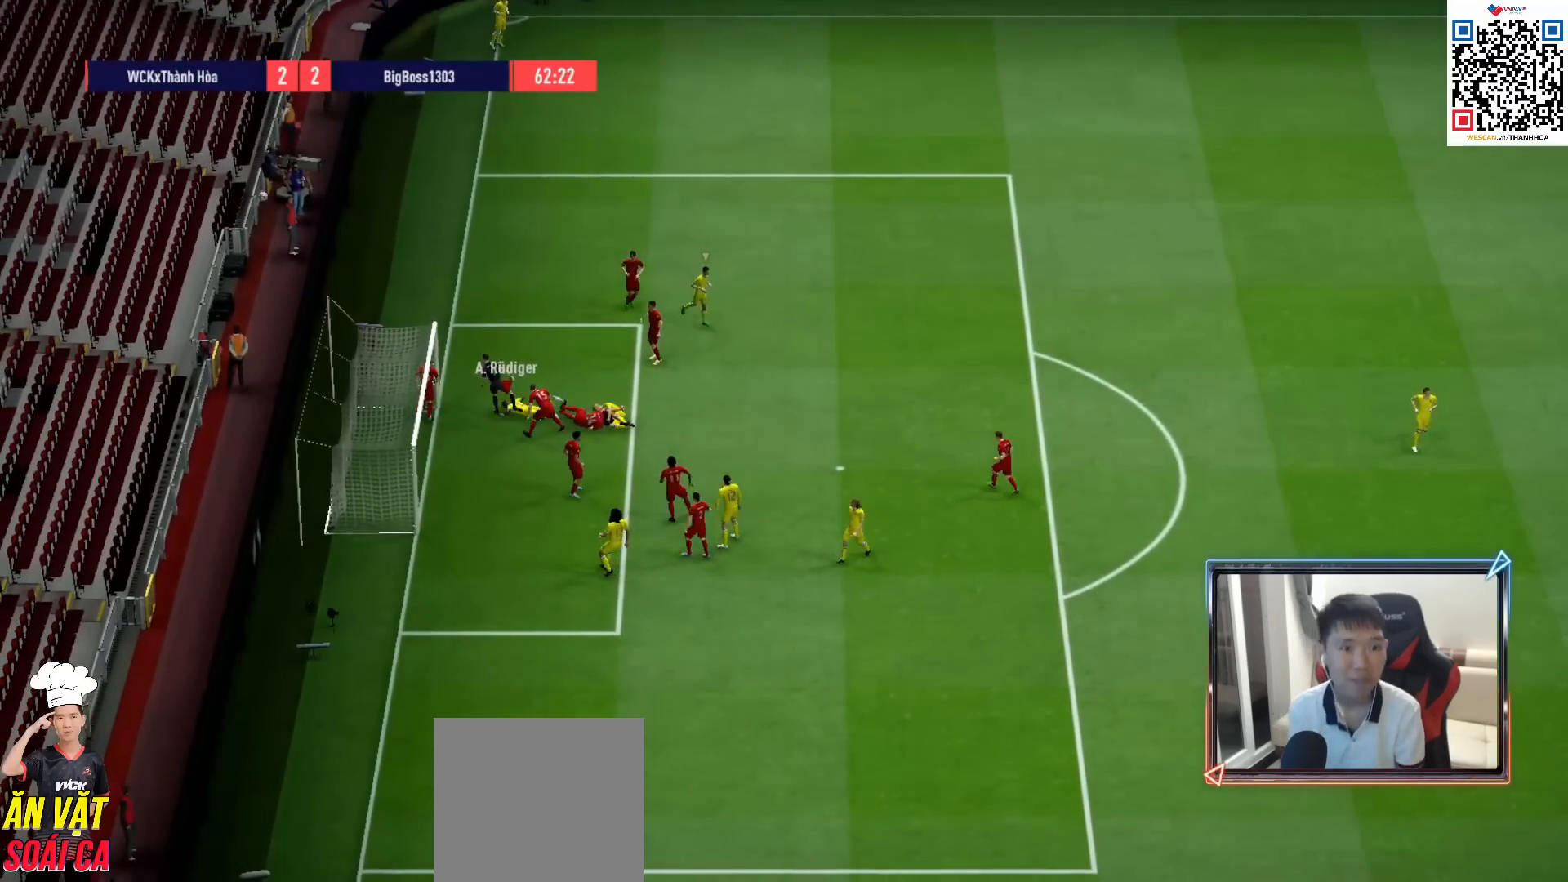
{"buttons": [], "left_stick": "center", "right_stick": "center", "events": []}
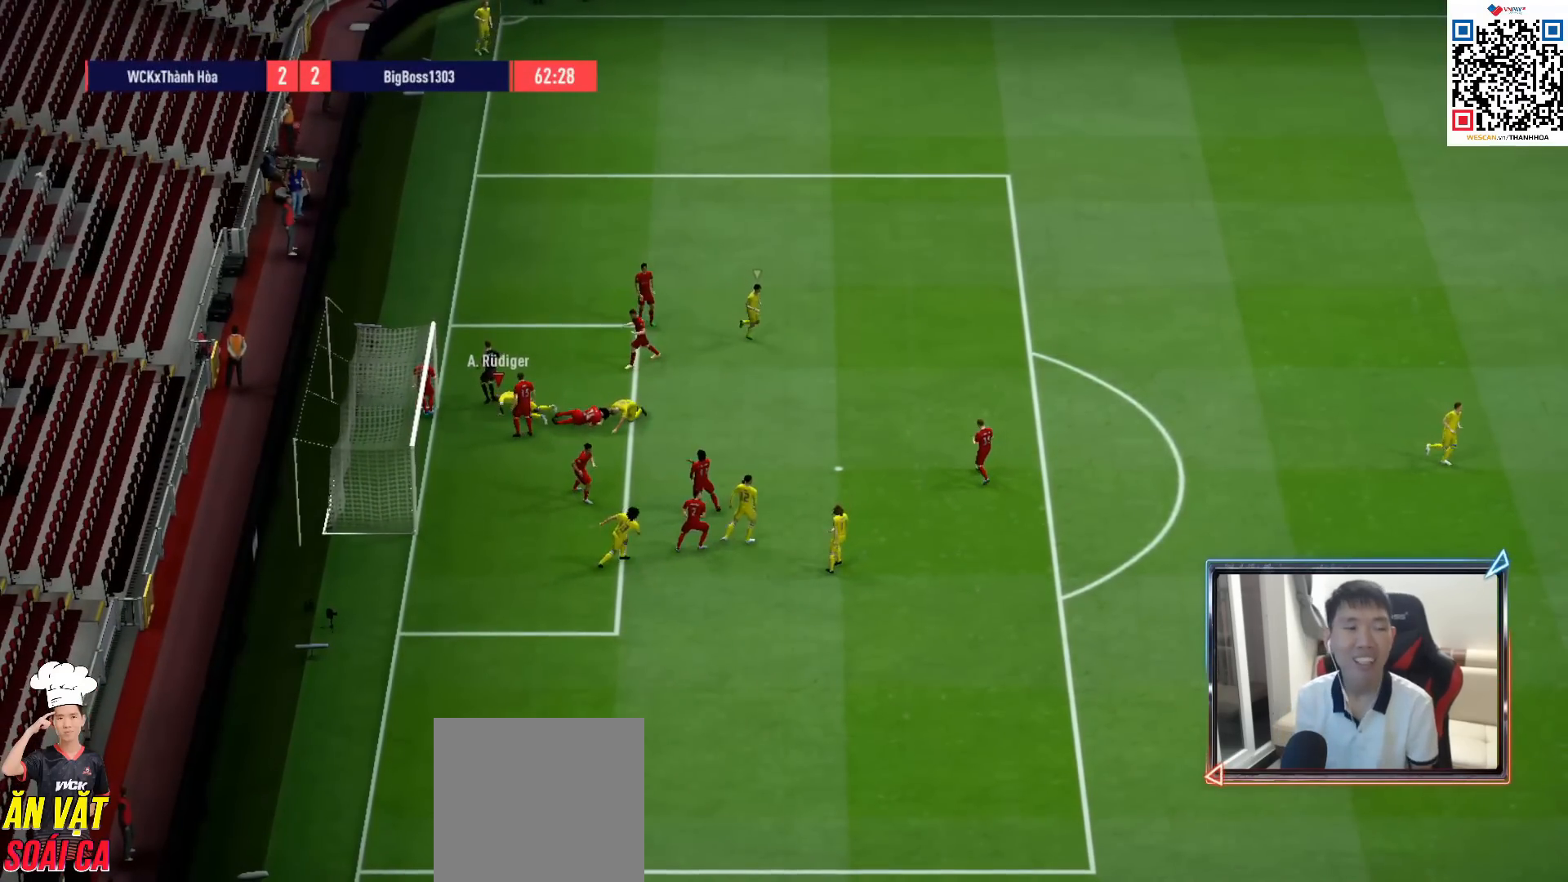
{"buttons": [], "left_stick": "center", "right_stick": "center", "events": []}
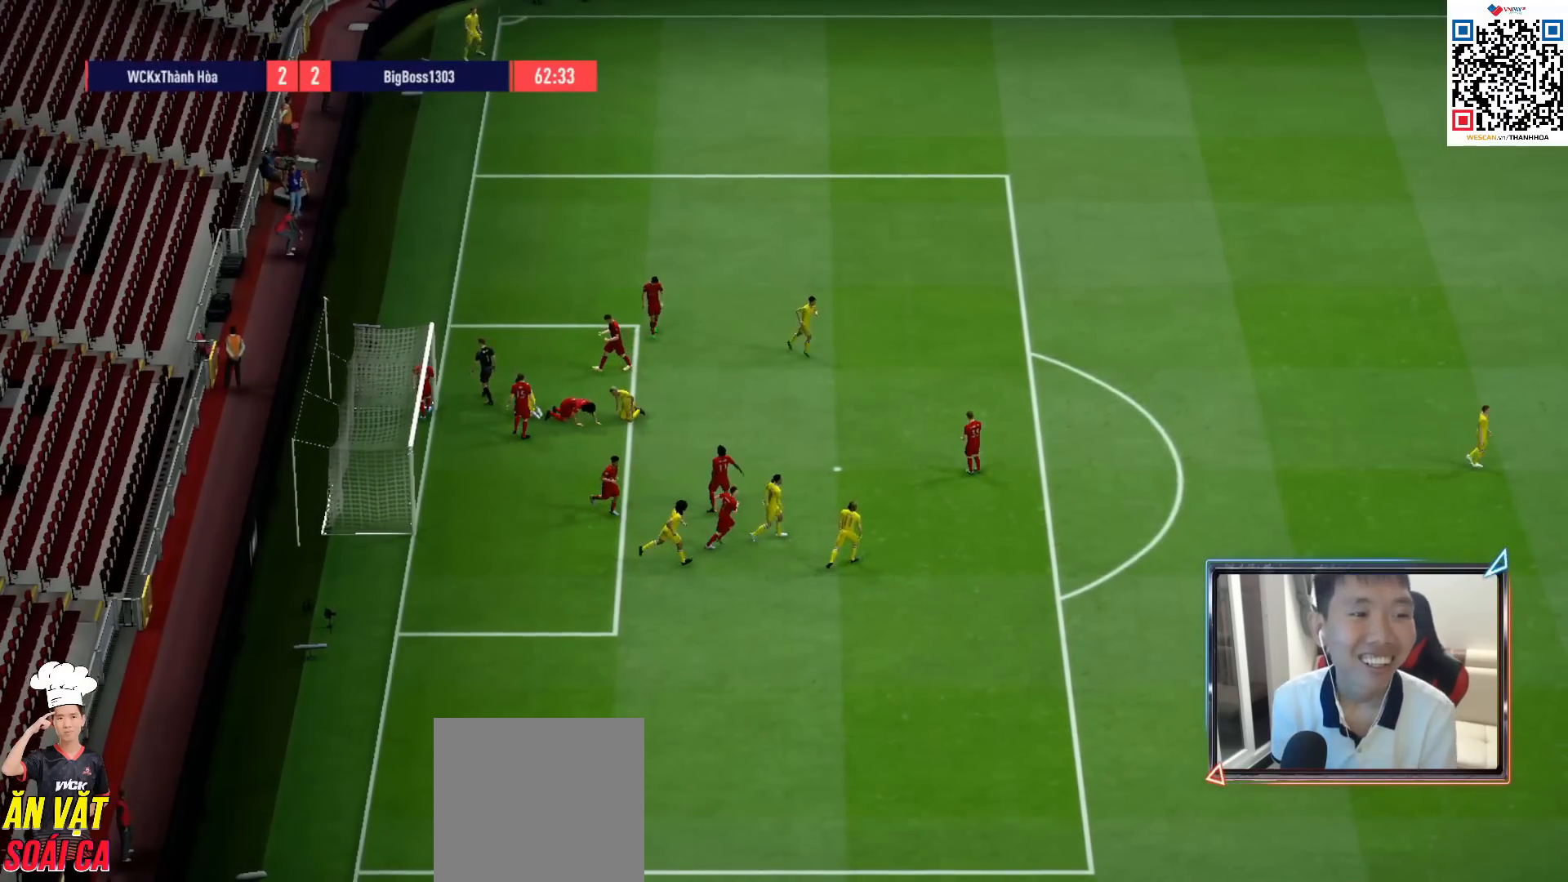
{"buttons": [], "left_stick": "center", "right_stick": "center", "events": []}